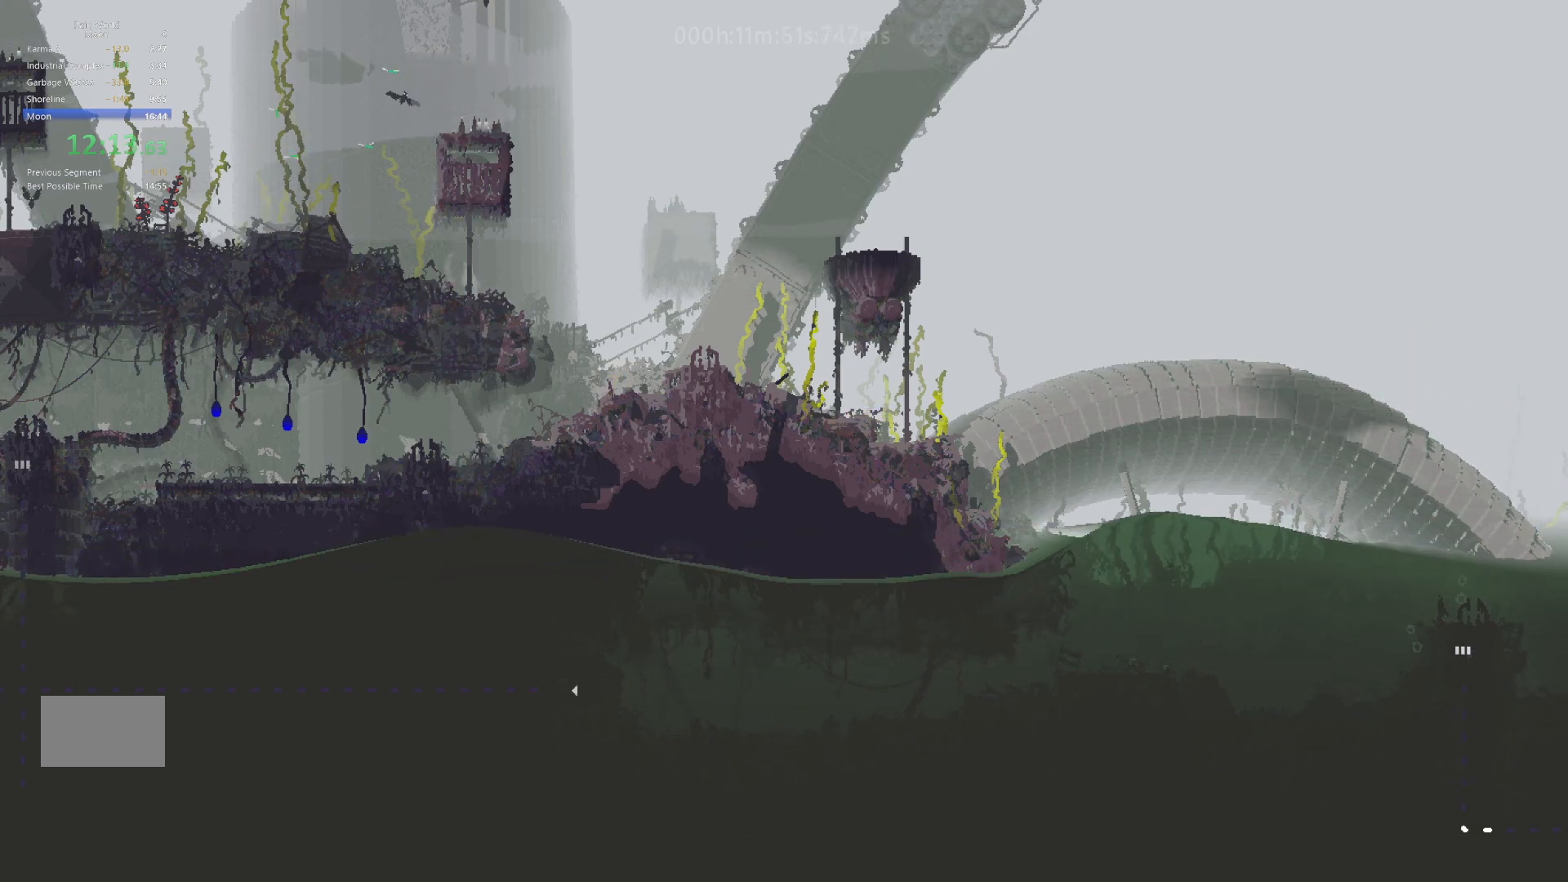
Gameplay with keyboard and mouse; each line is a JSON object with the keys held at the frame after it. "events" lists presses ("down") and releases ("up") of "down", "g", "j", "left", "right", "t" and "up" between this image and that frame as [ms after this image, input, new state], when the widget could be followed in between. No other keys are recorded. Mouse buttons are not recorded. Not read: mouse_move.
{"keys": ["down"], "events": []}
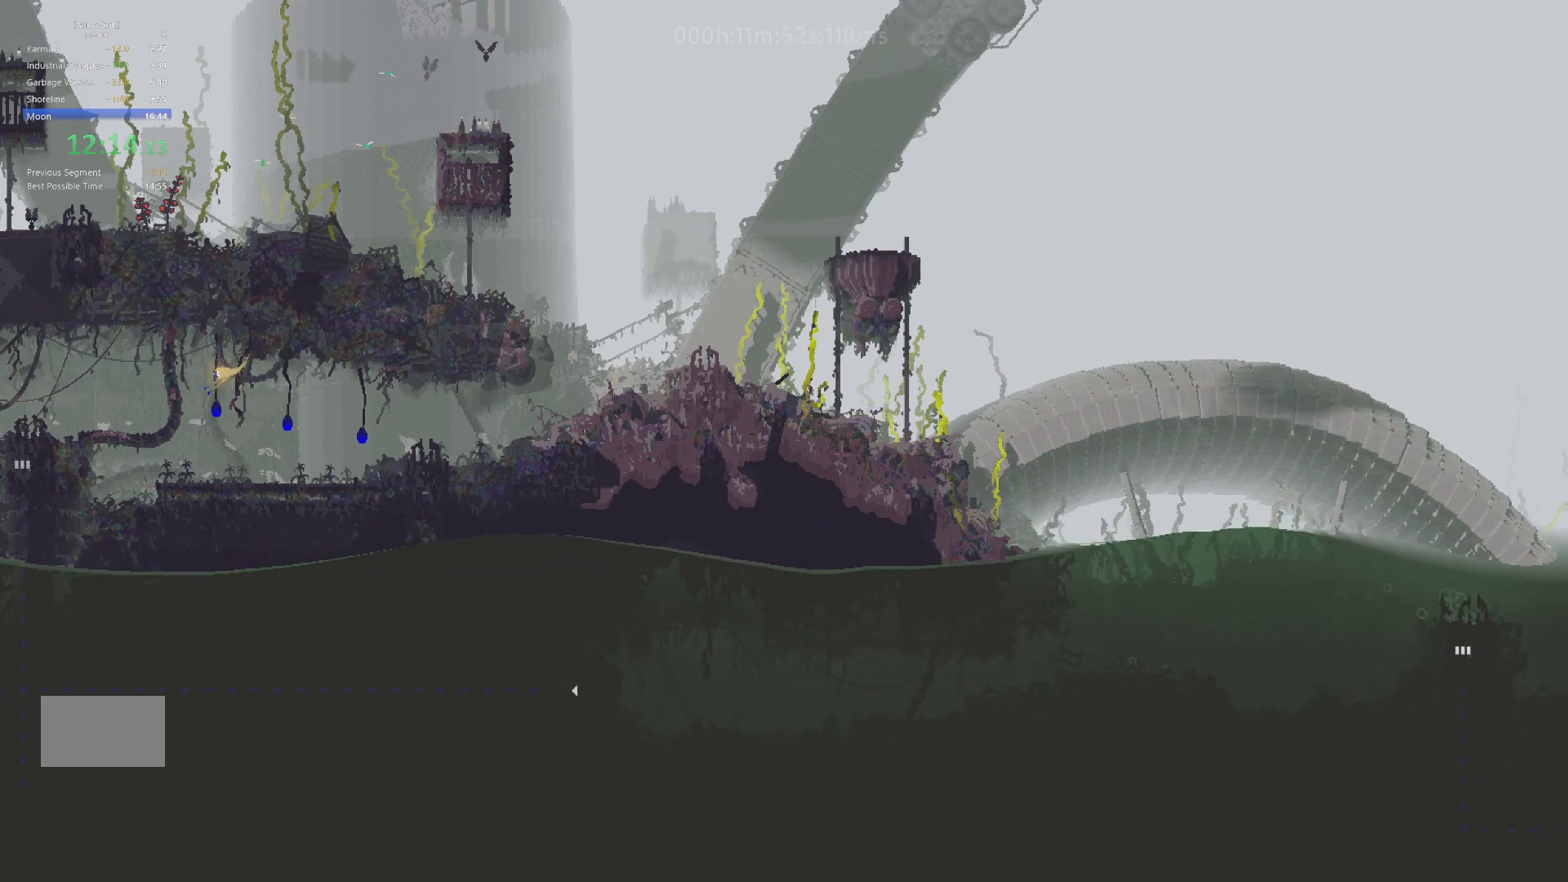
{"keys": ["down"], "events": []}
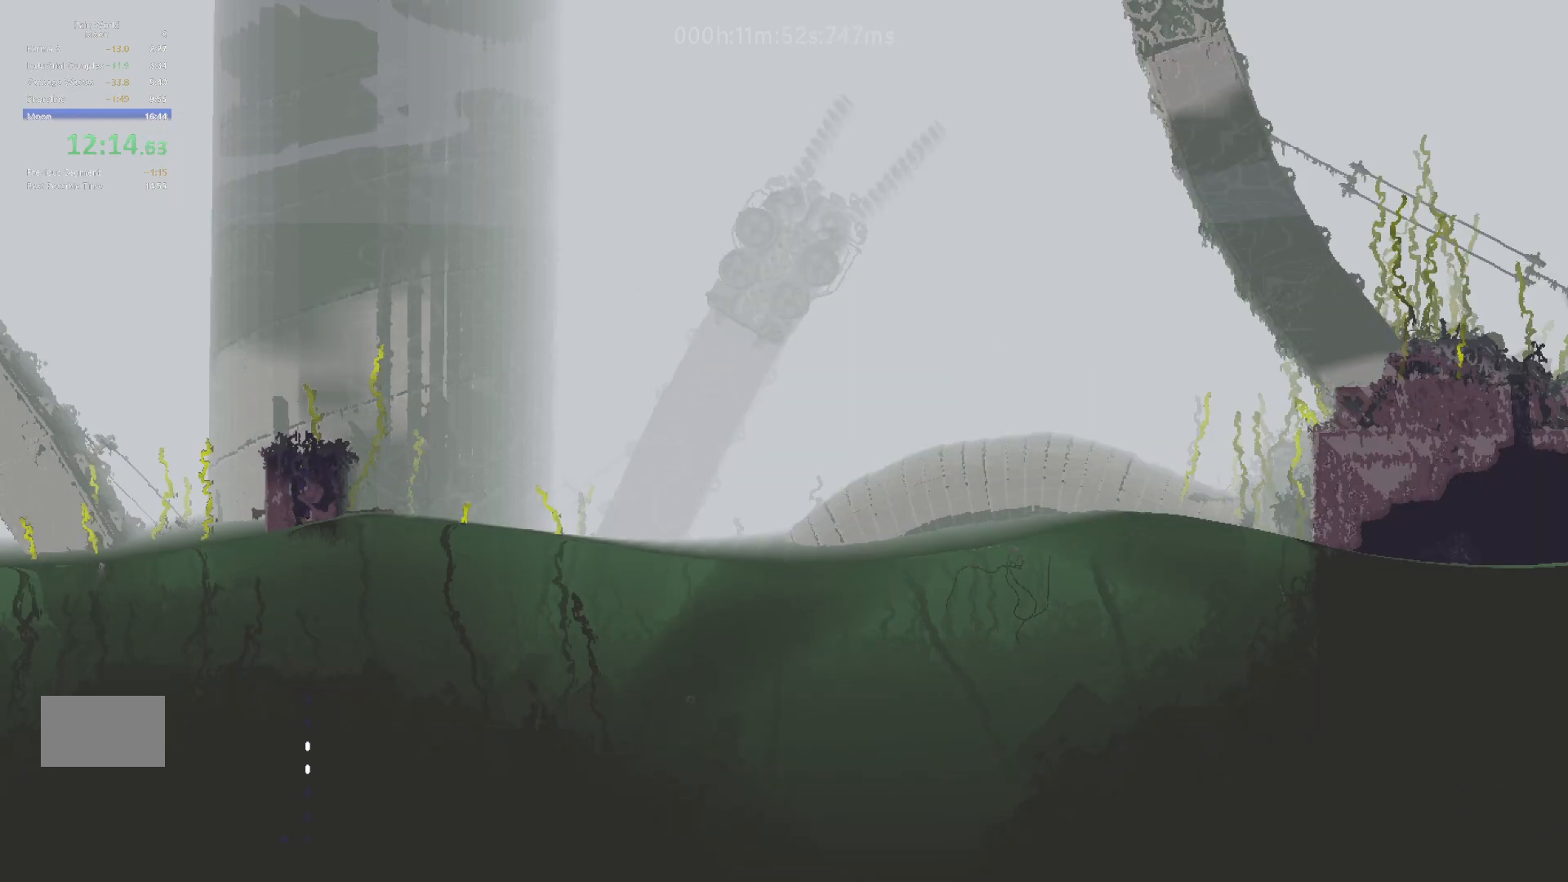
{"keys": ["down"], "events": []}
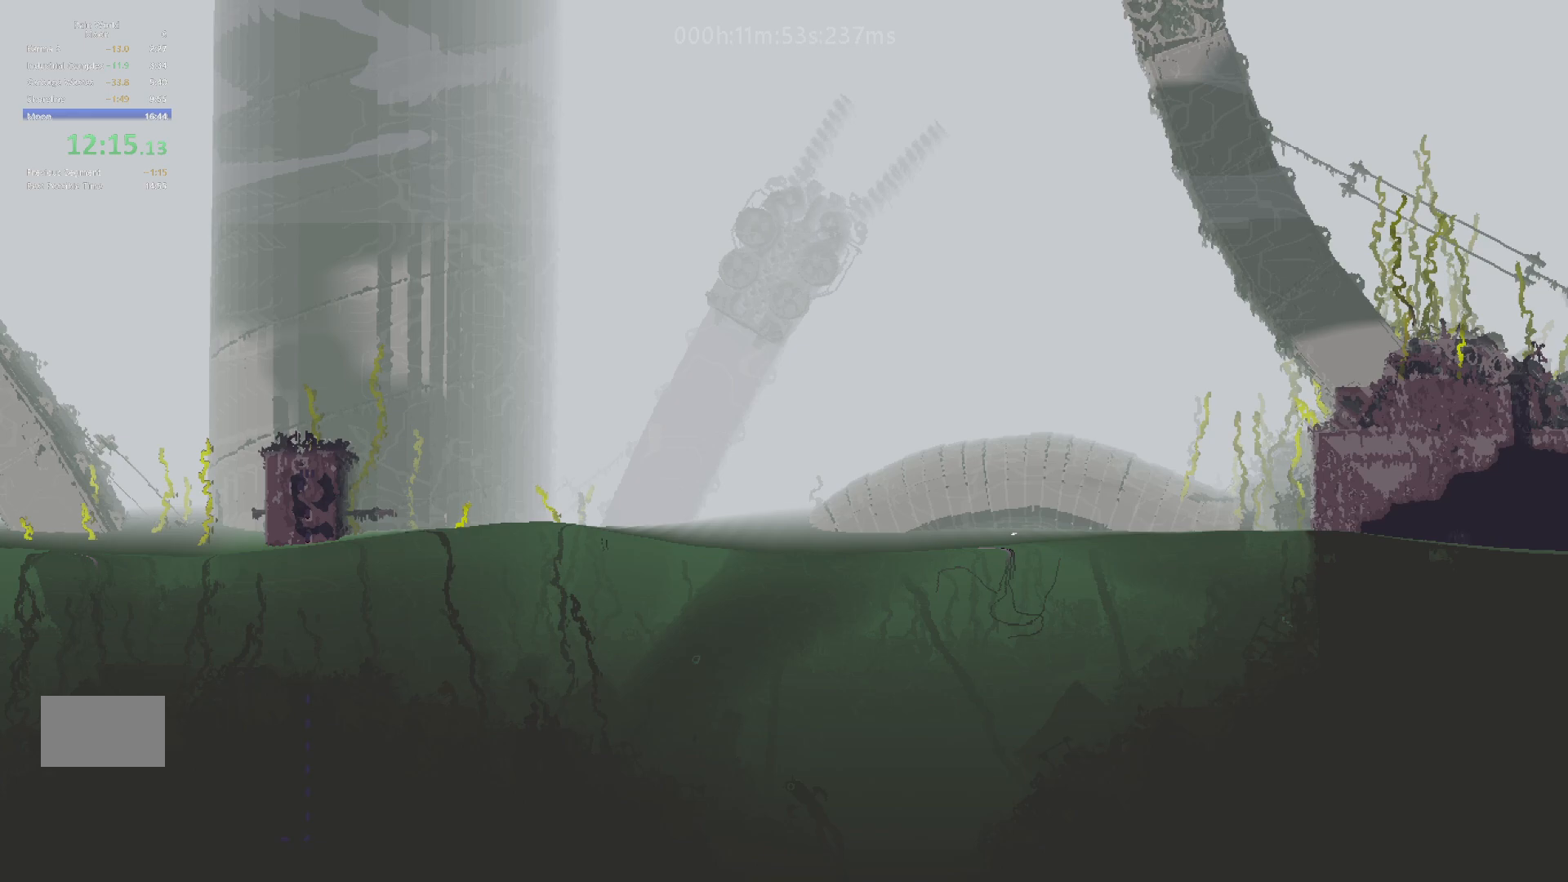
{"keys": ["right", "up"], "events": [[300, "down", "up"], [300, "up", "down"], [450, "right", "down"]]}
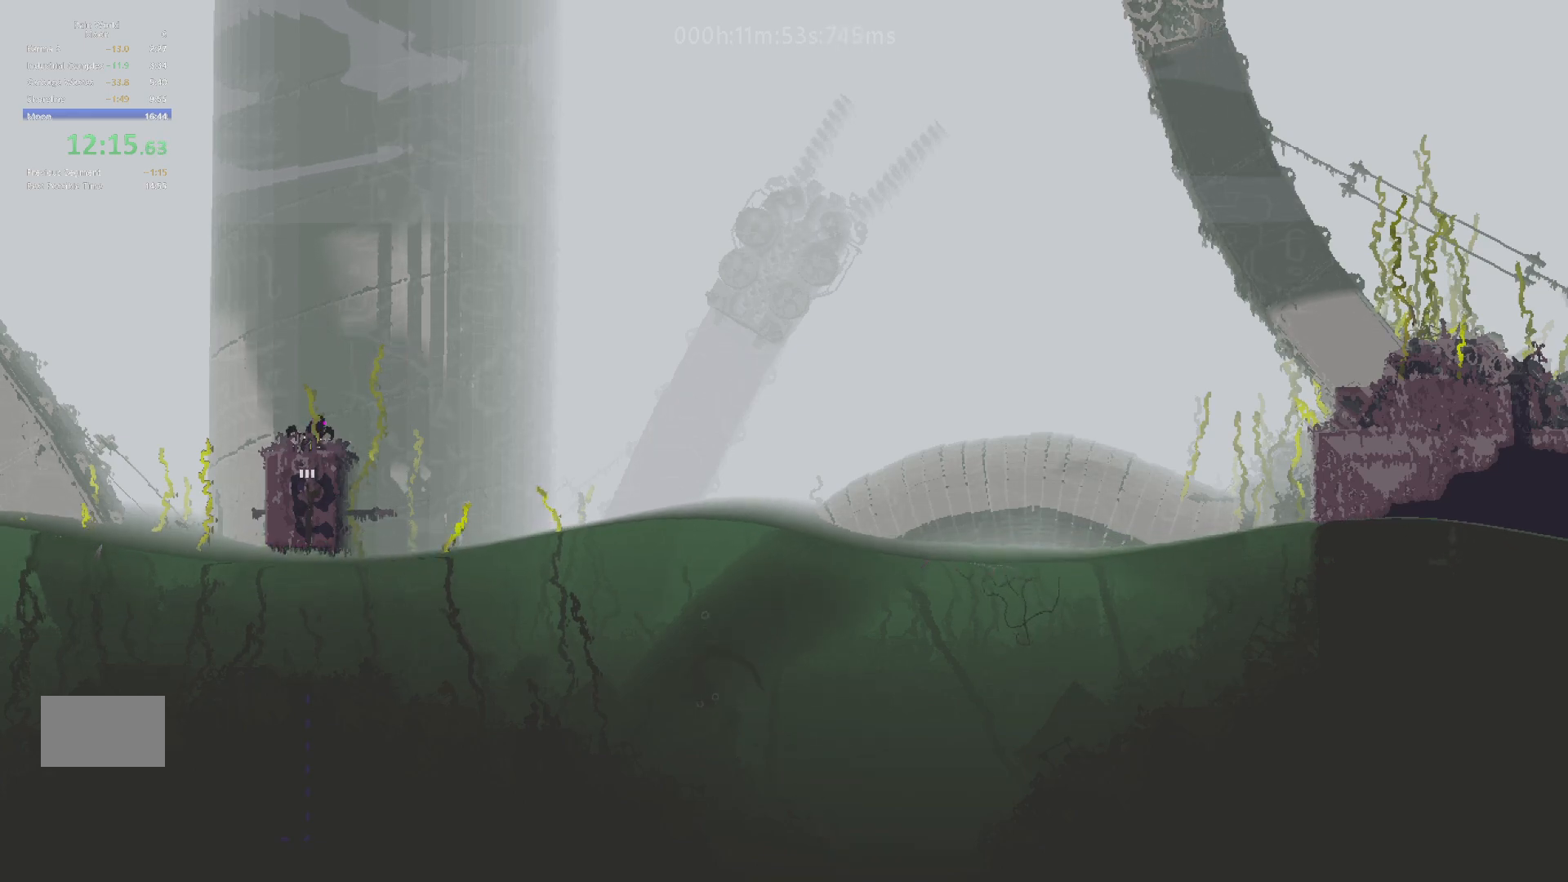
{"keys": ["right", "up"], "events": [[133, "up", "up"], [267, "j", "down"], [367, "up", "down"], [467, "j", "up"]]}
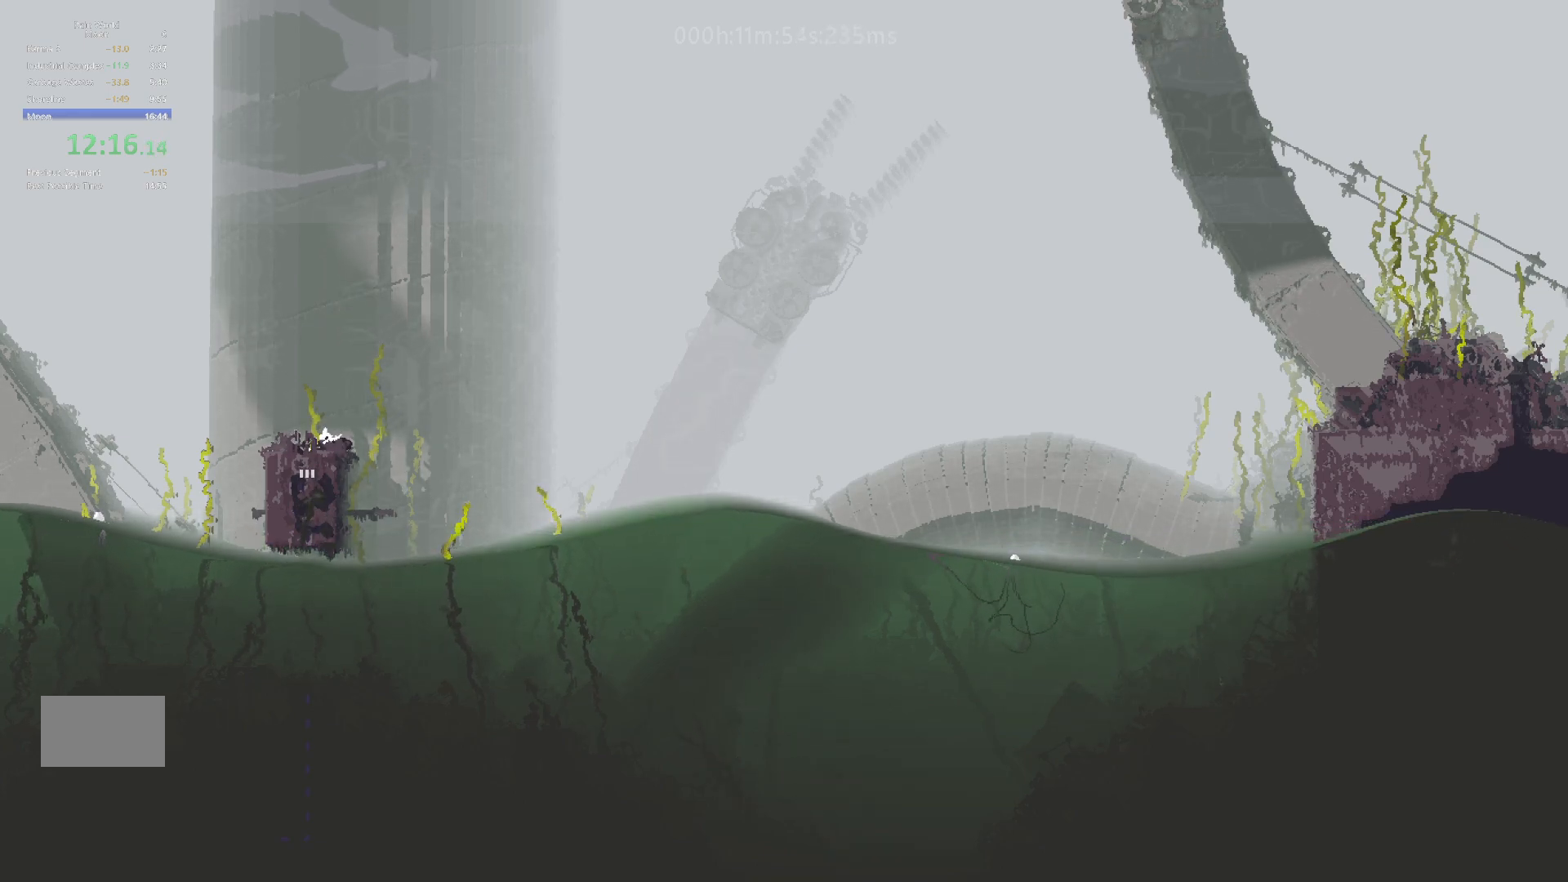
{"keys": ["right", "up"], "events": [[283, "j", "down"], [350, "up", "up"], [400, "j", "up"], [450, "up", "down"]]}
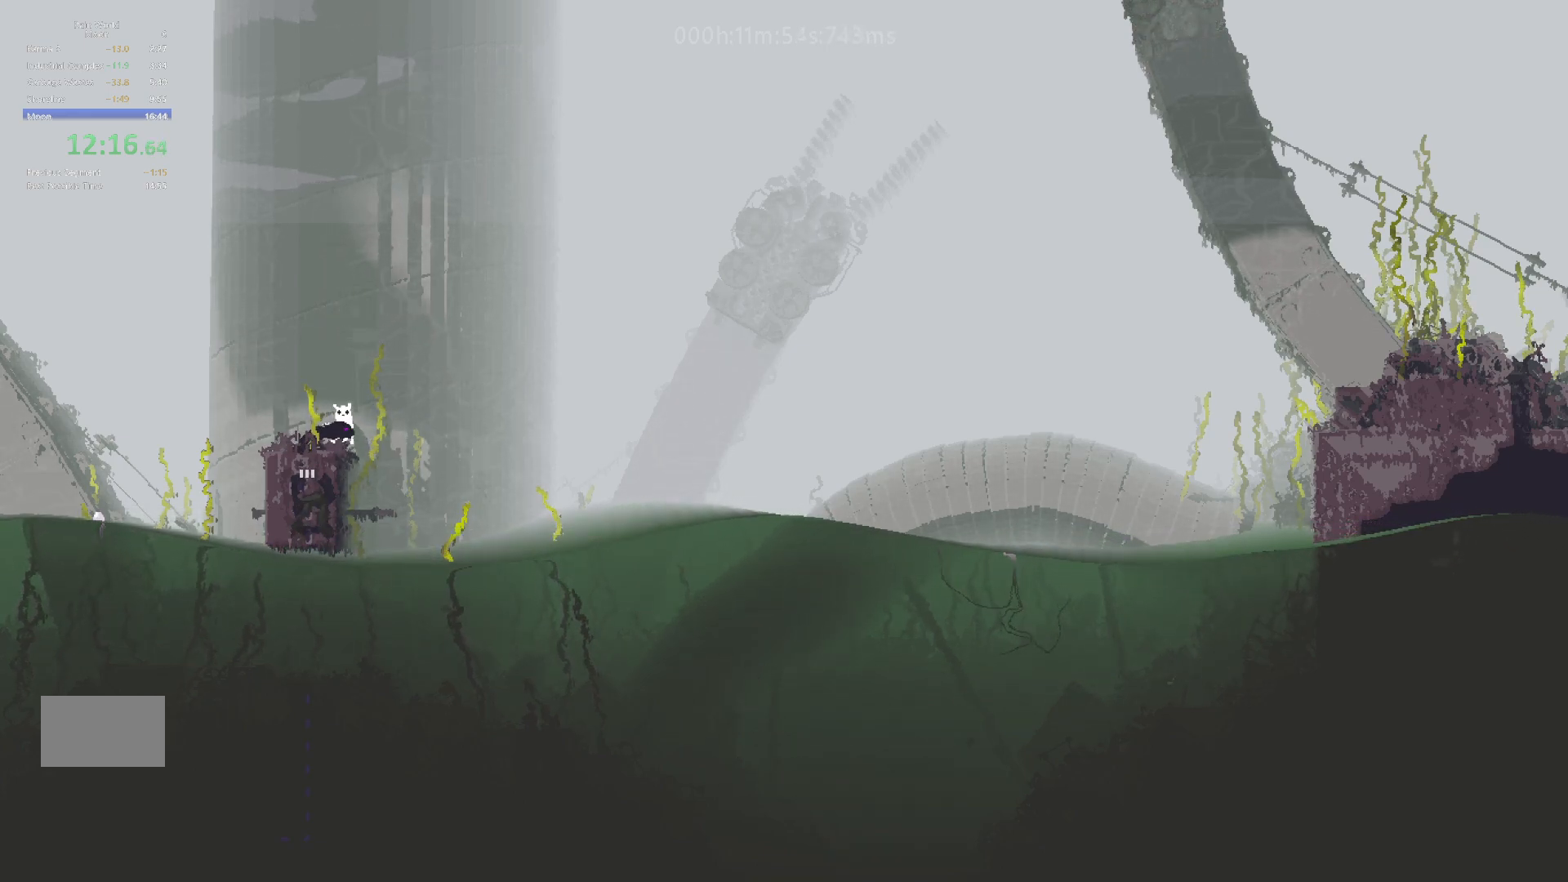
{"keys": ["right", "up"], "events": [[67, "up", "up"], [150, "up", "down"], [217, "j", "down"], [433, "j", "up"]]}
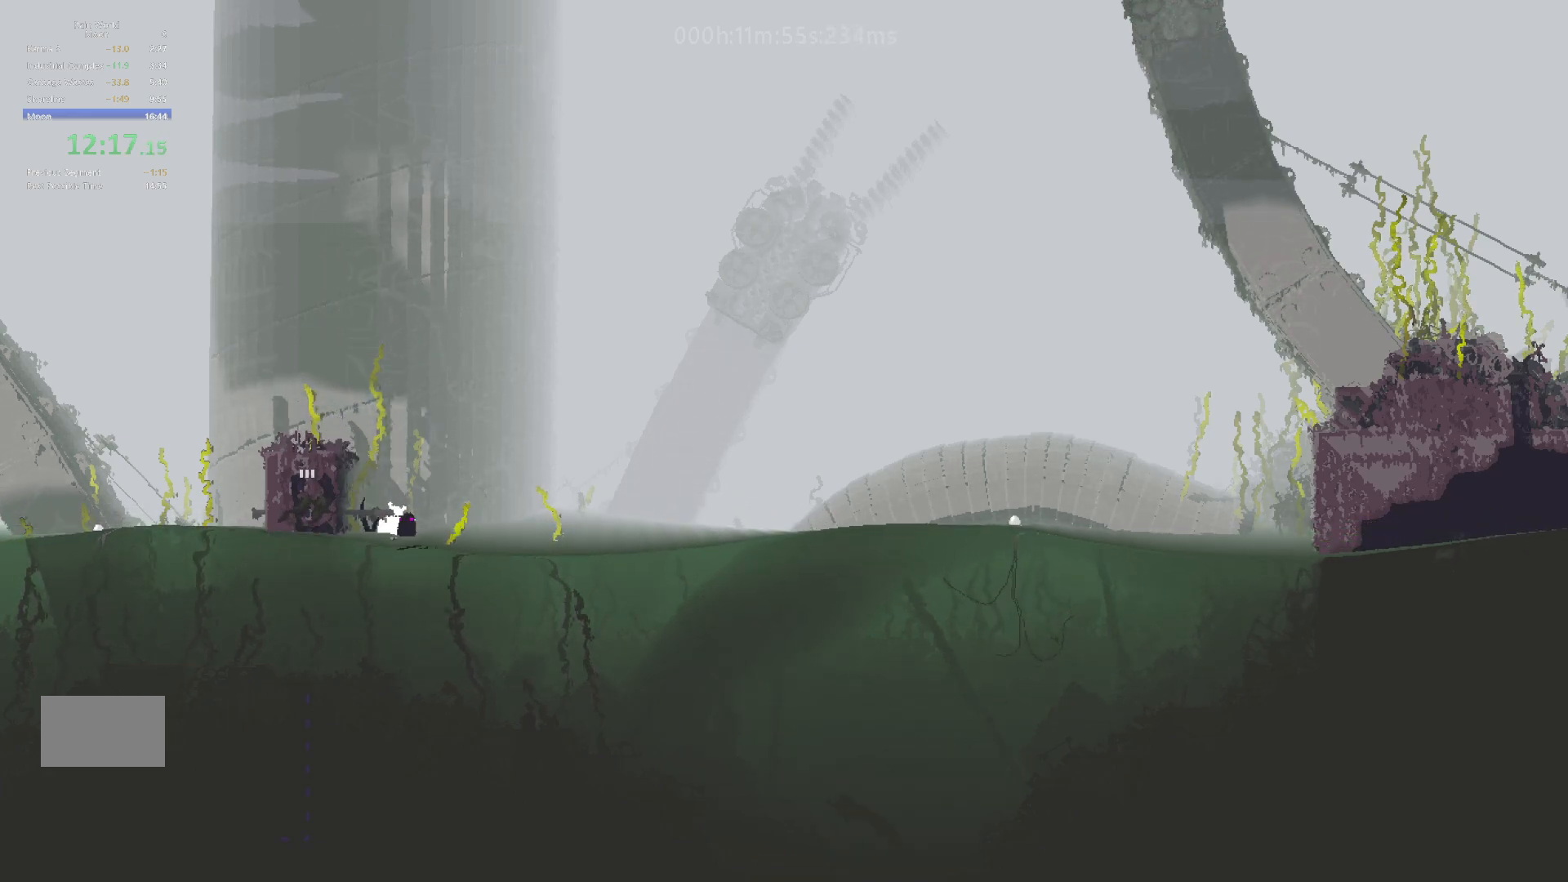
{"keys": ["right", "up"], "events": [[283, "j", "down"], [467, "j", "up"]]}
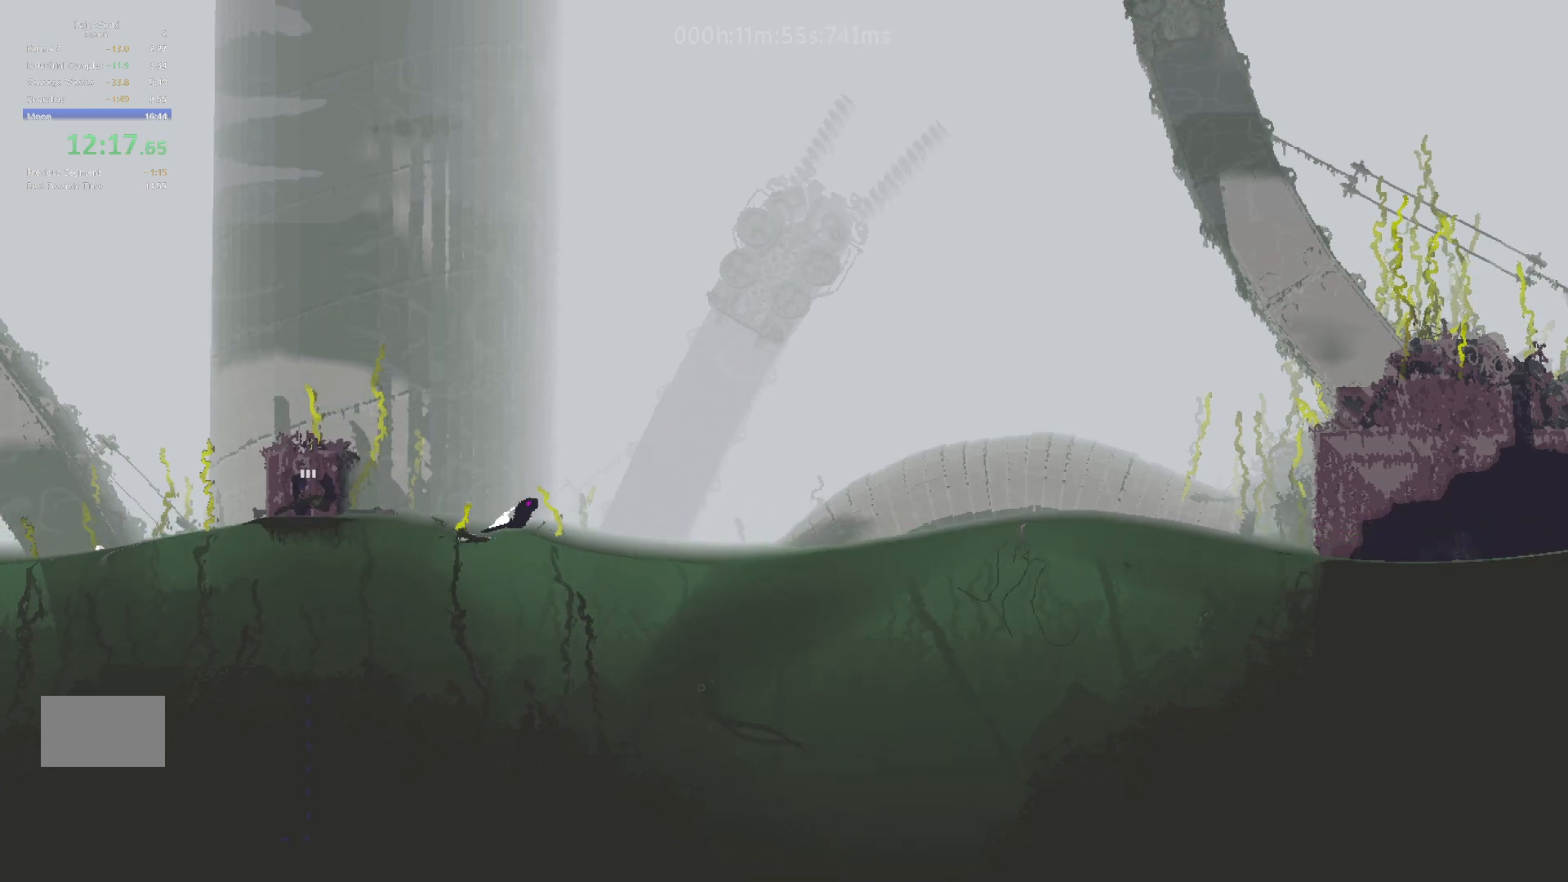
{"keys": ["down", "right"], "events": [[250, "up", "up"], [300, "down", "down"]]}
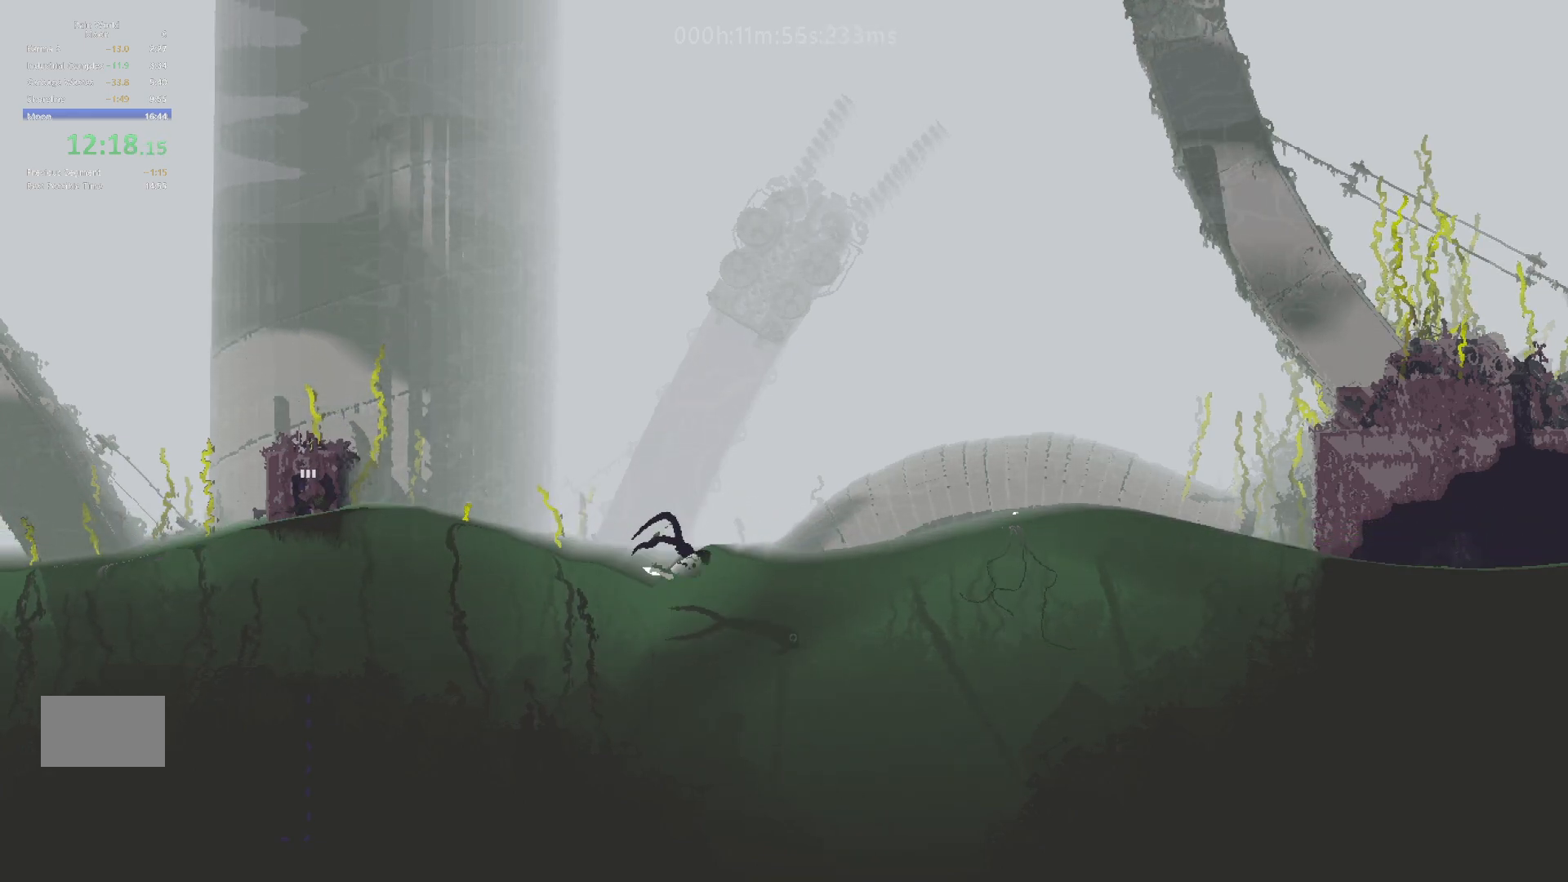
{"keys": ["down"], "events": [[183, "right", "up"]]}
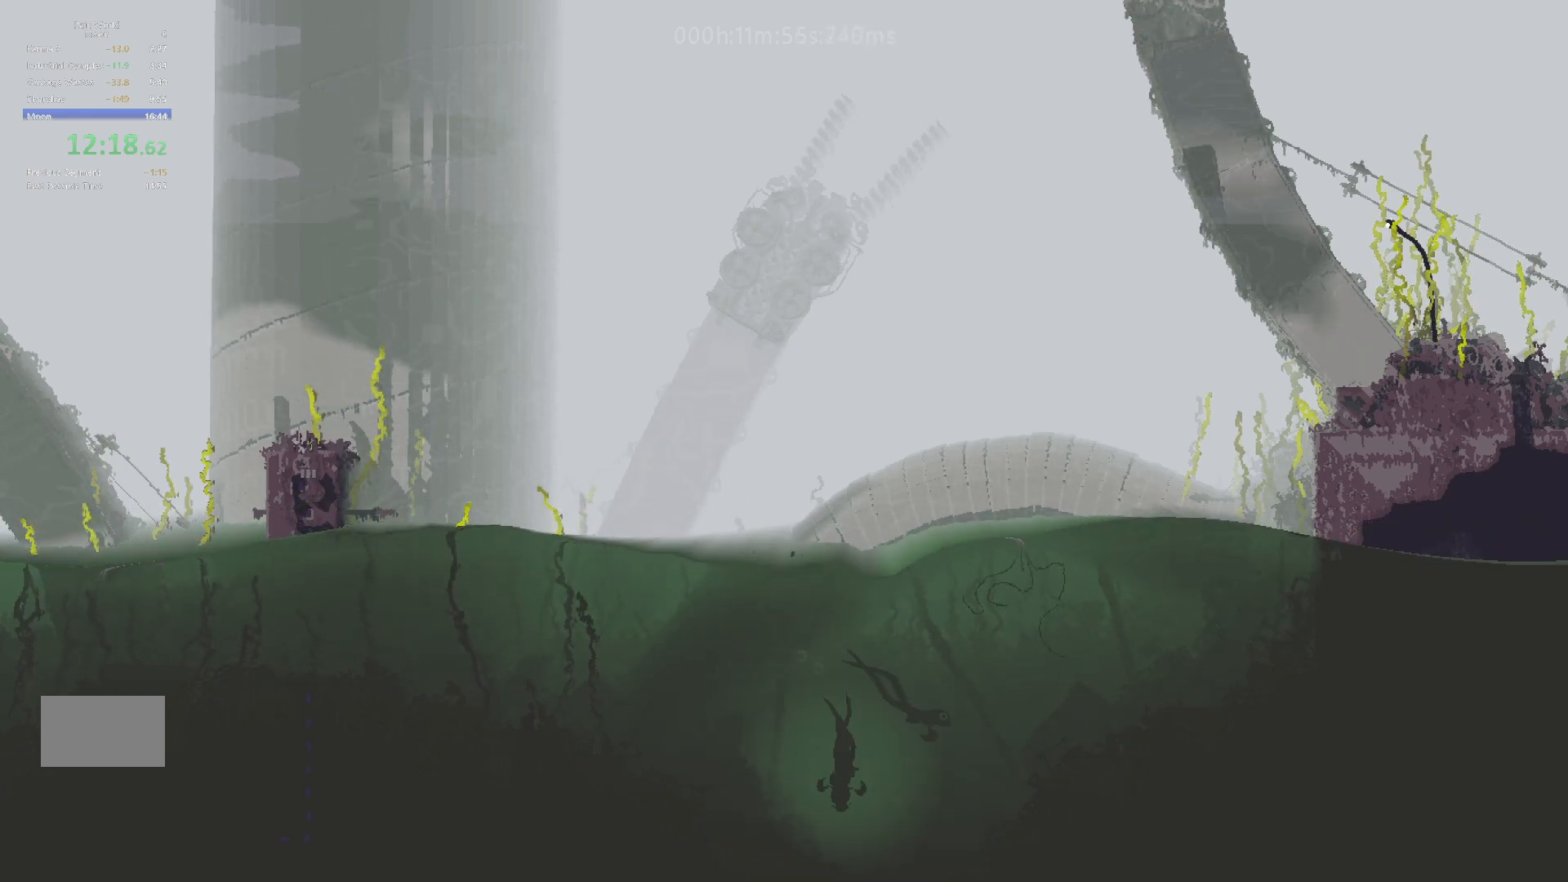
{"keys": ["down"], "events": [[333, "right", "down"], [417, "right", "up"]]}
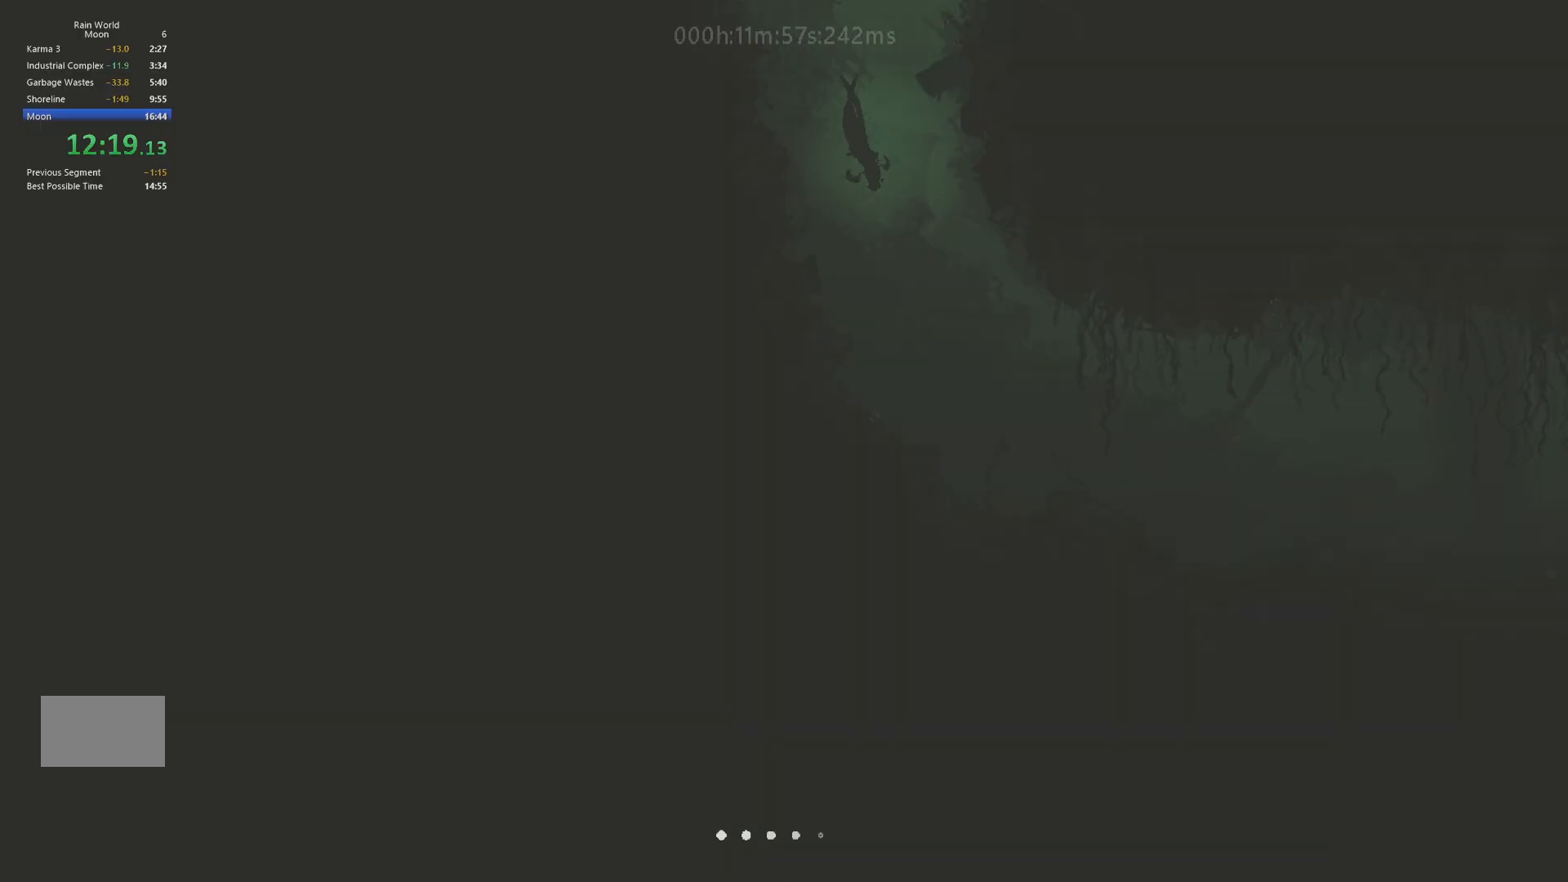
{"keys": ["right"], "events": [[67, "right", "down"], [250, "down", "up"]]}
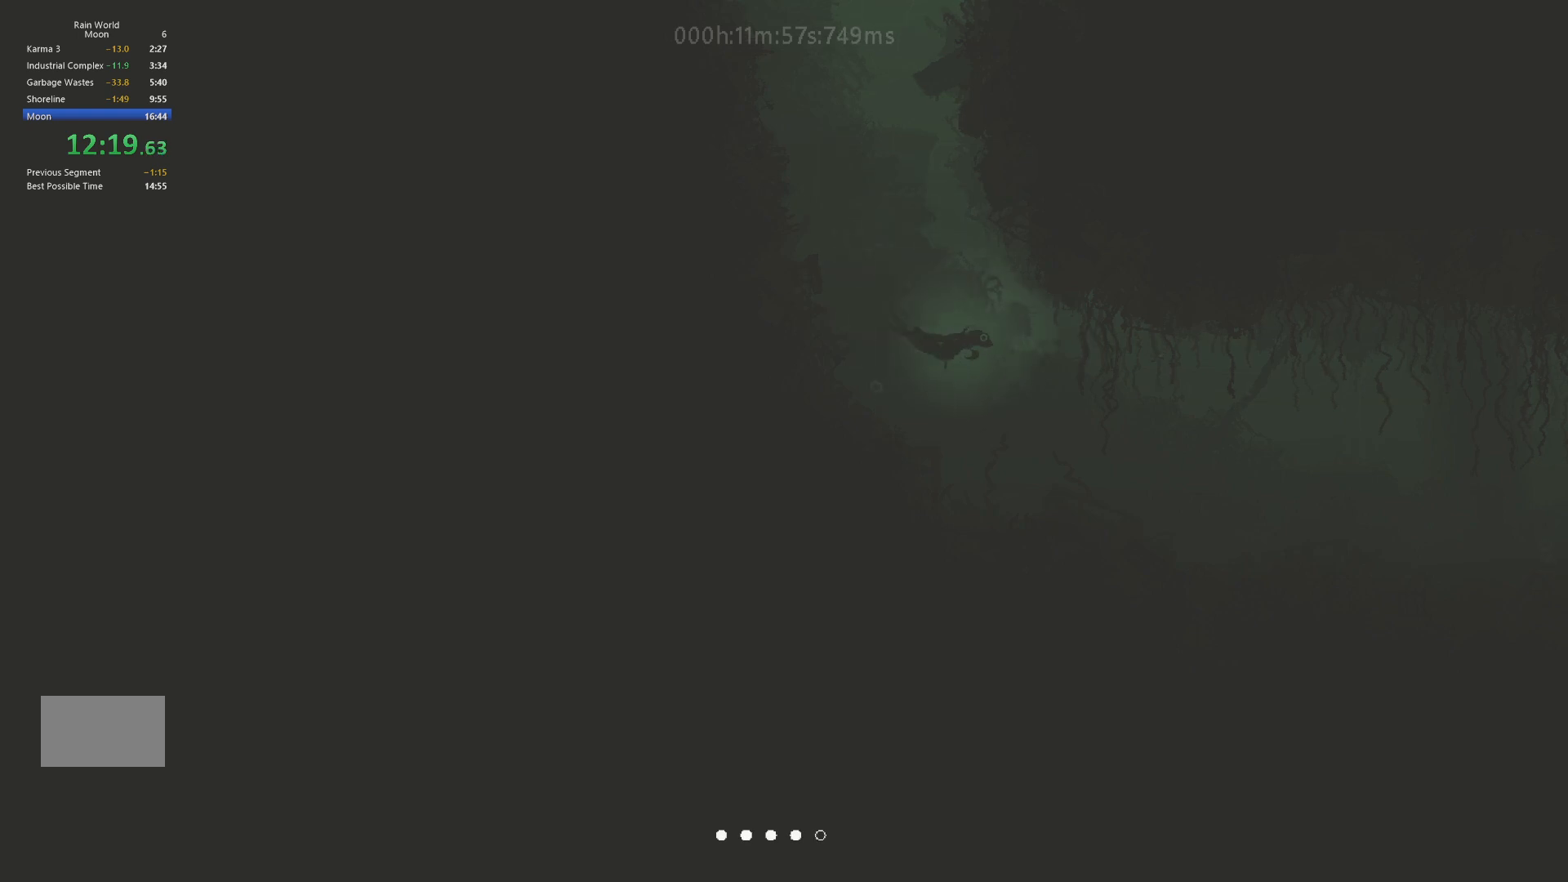
{"keys": ["right"], "events": [[283, "down", "down"], [450, "down", "up"]]}
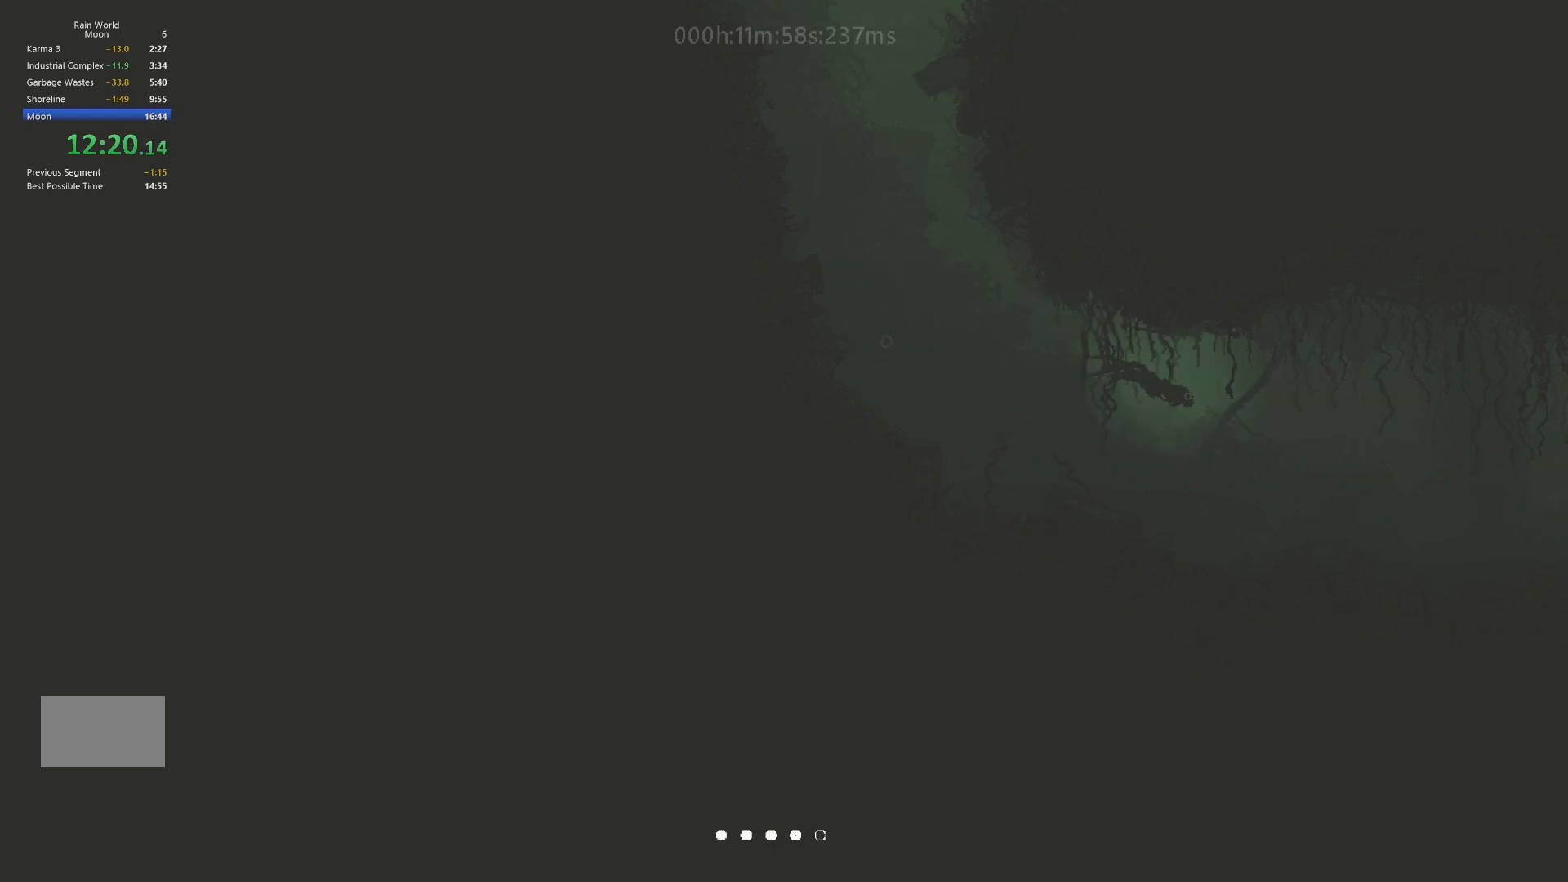
{"keys": ["right"], "events": []}
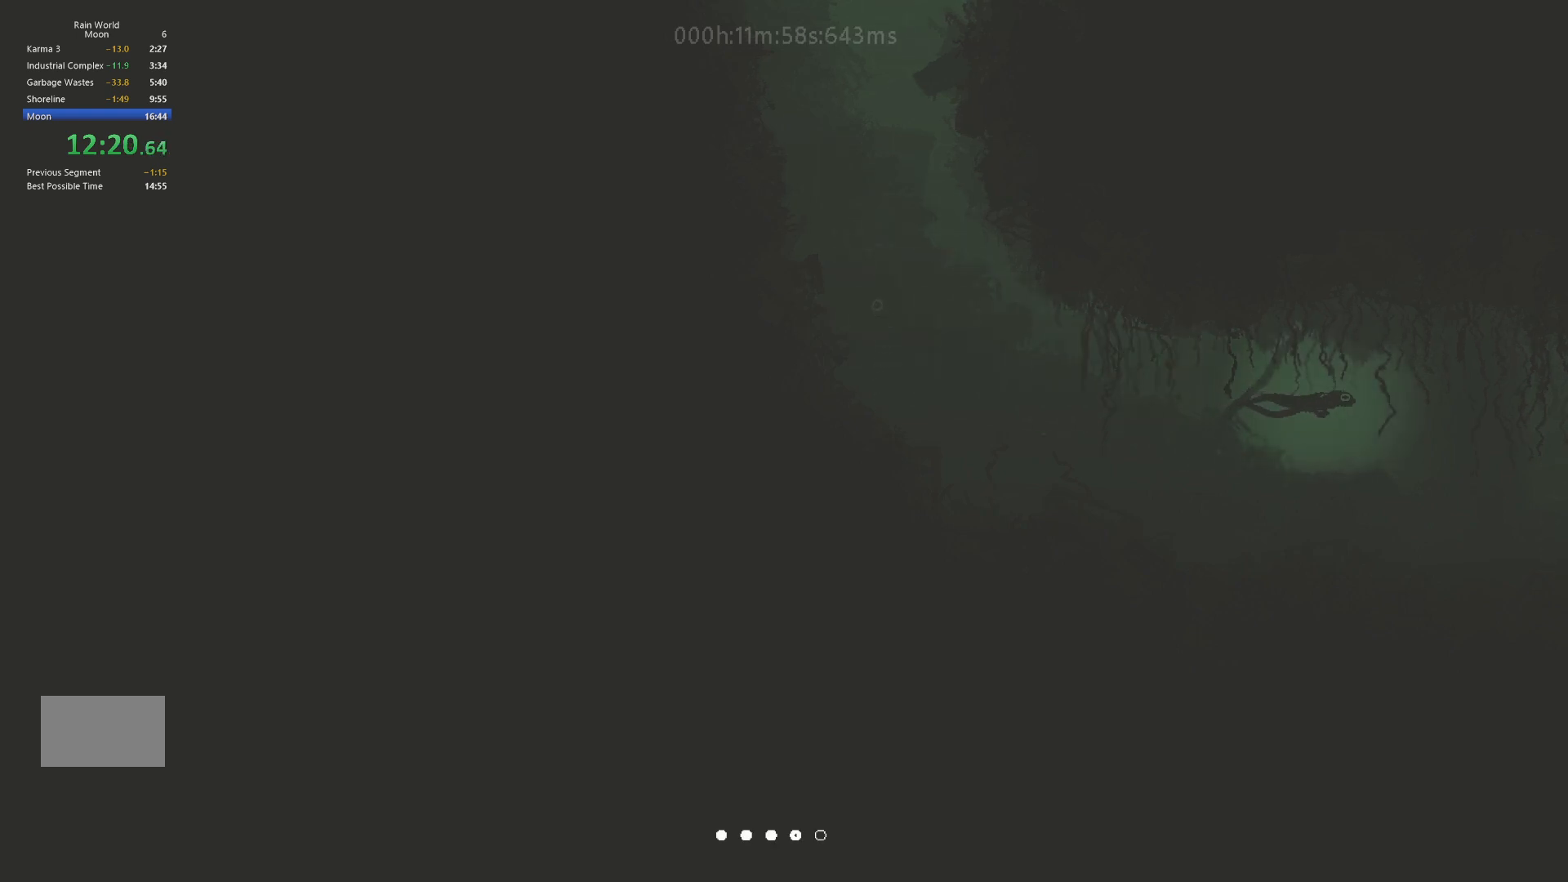
{"keys": ["right"], "events": [[167, "down", "down"], [450, "down", "up"]]}
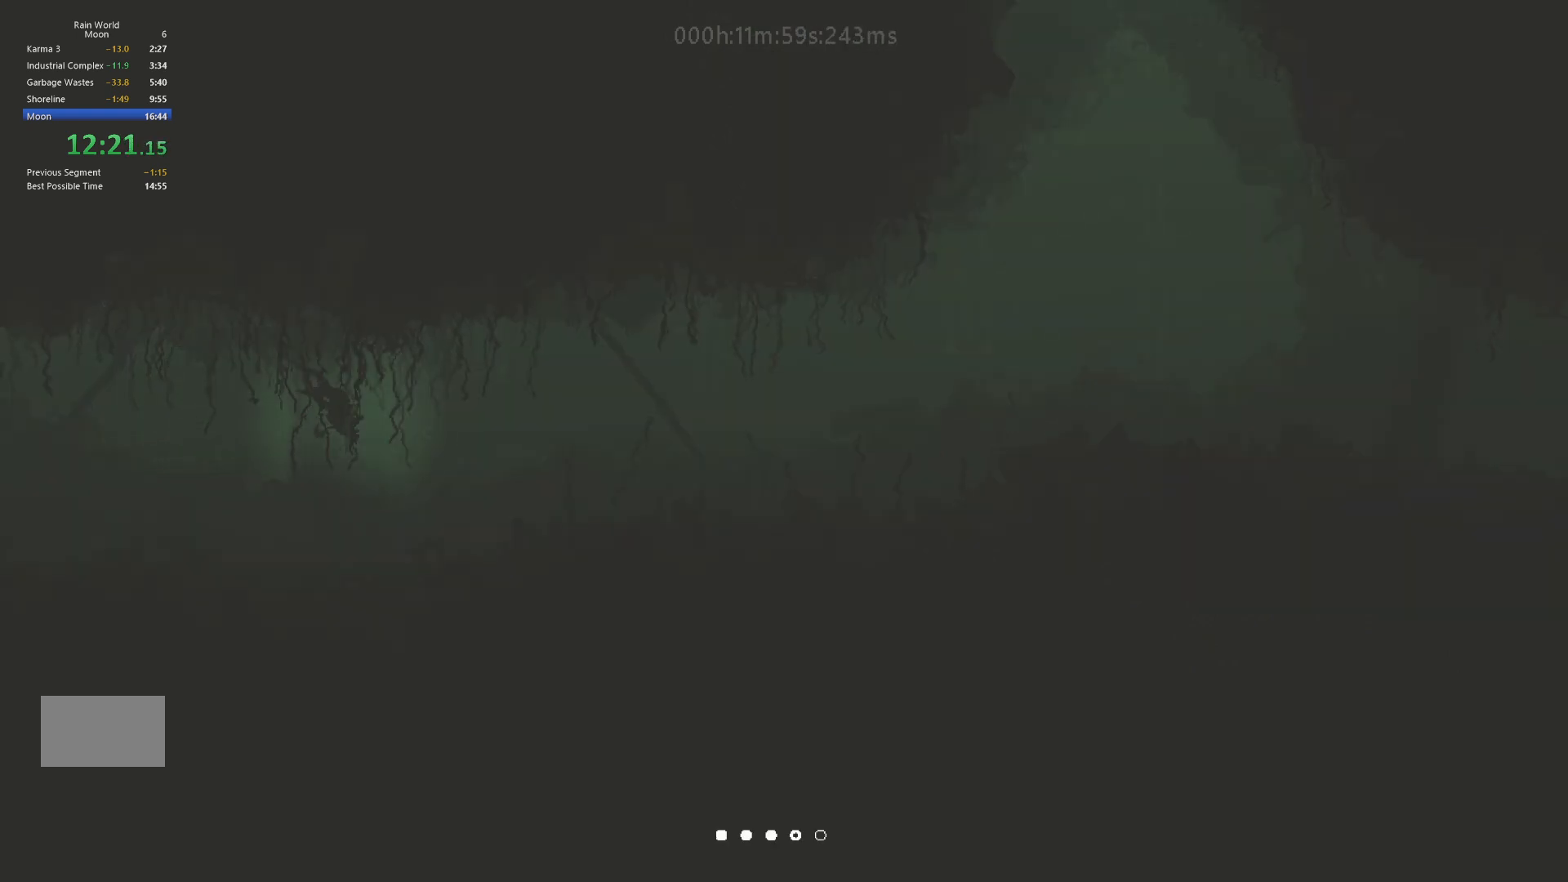
{"keys": ["right"], "events": [[300, "up", "down"], [450, "up", "up"]]}
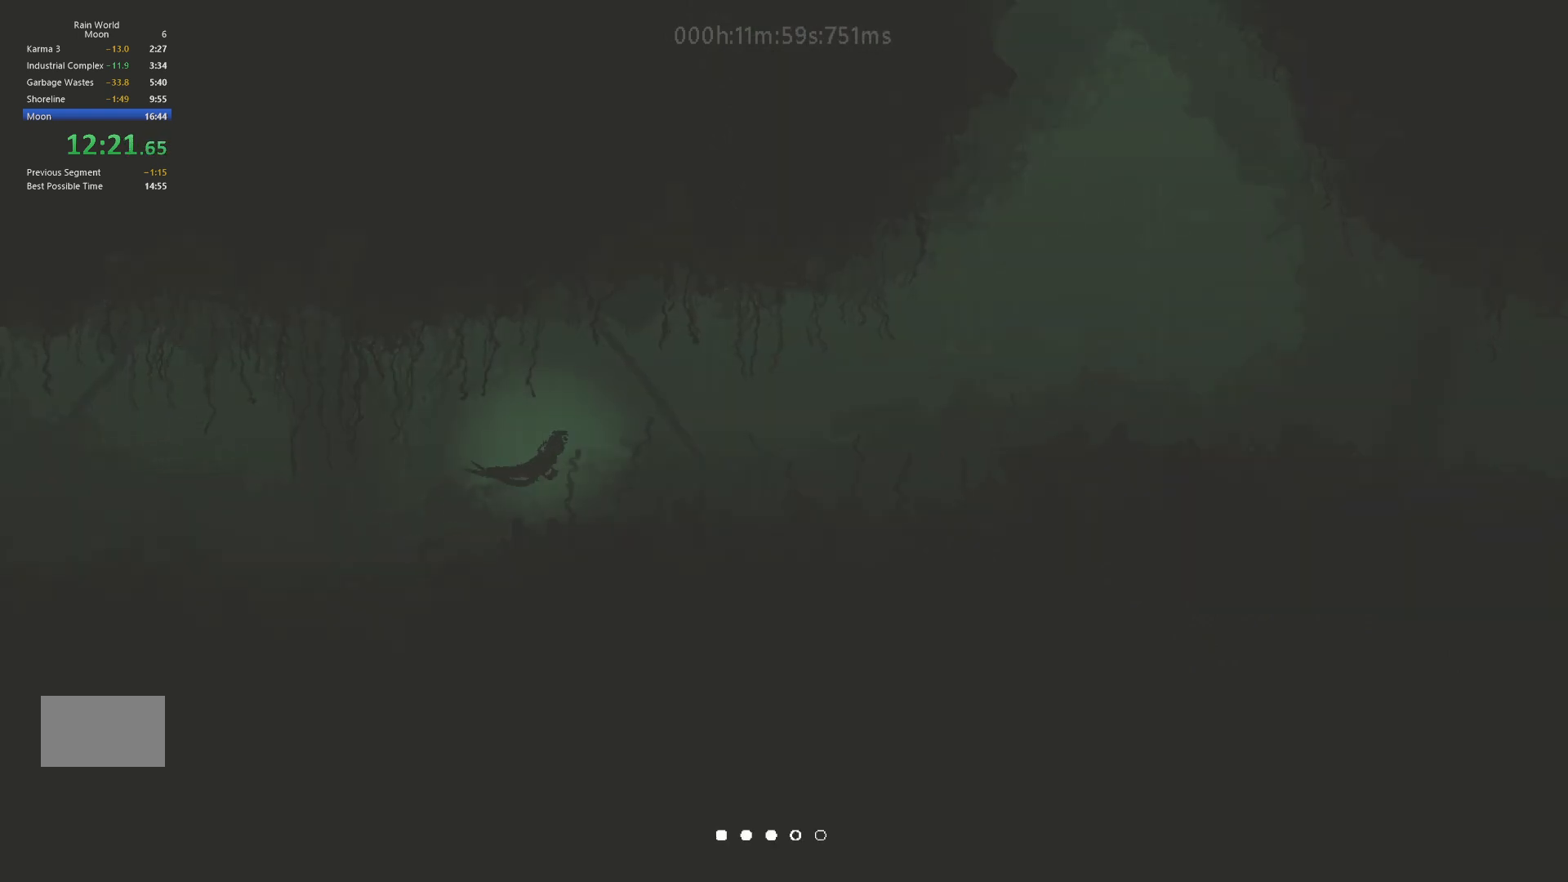
{"keys": ["right", "up"], "events": [[500, "up", "down"]]}
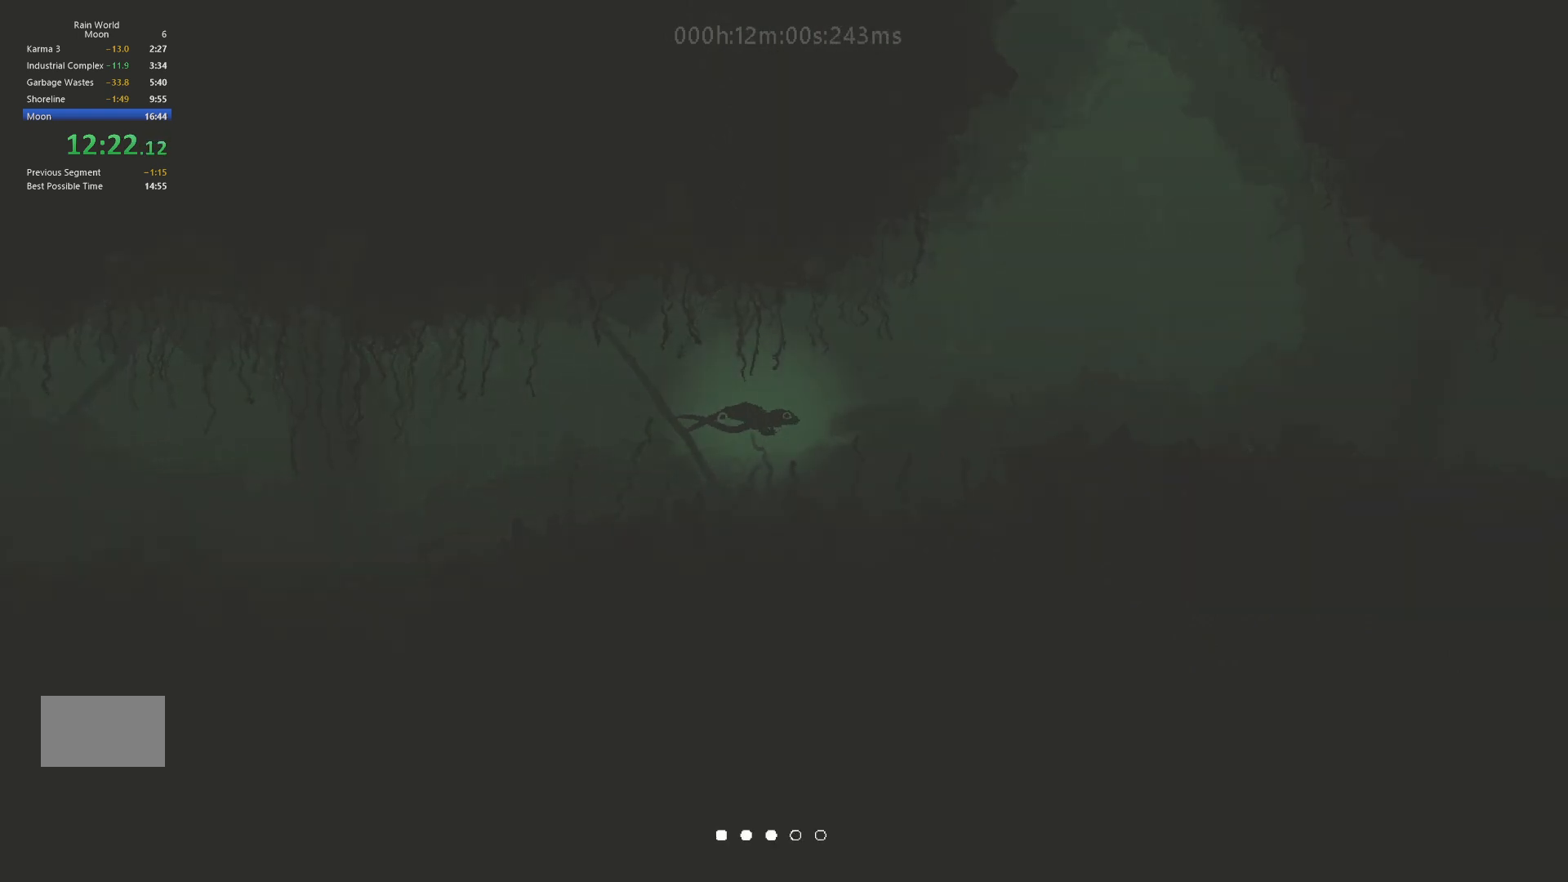
{"keys": ["right", "up"], "events": []}
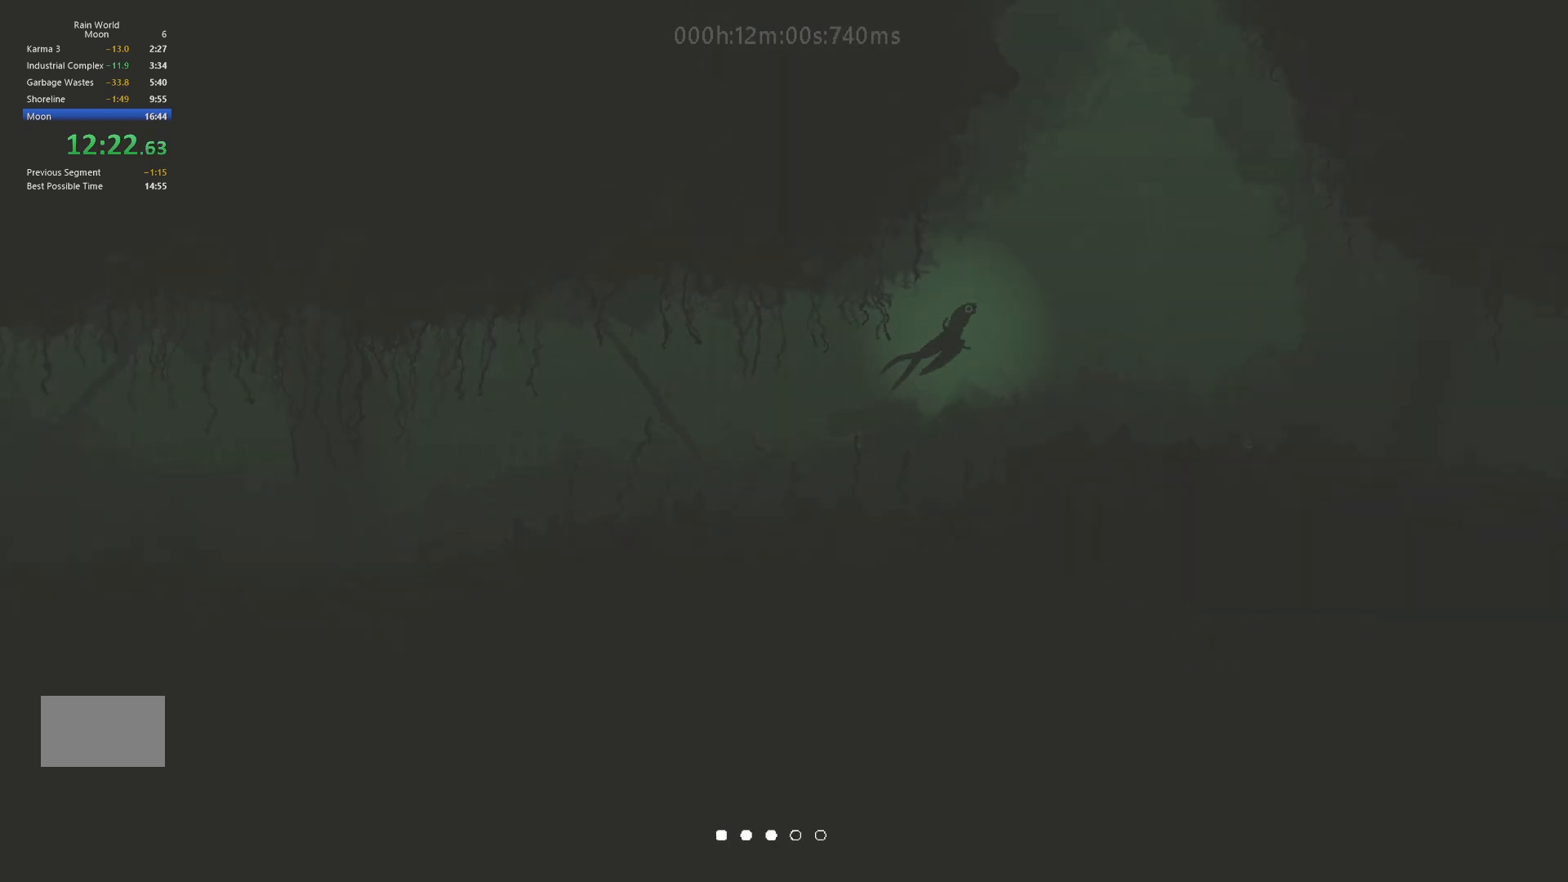
{"keys": ["up"], "events": [[17, "right", "up"]]}
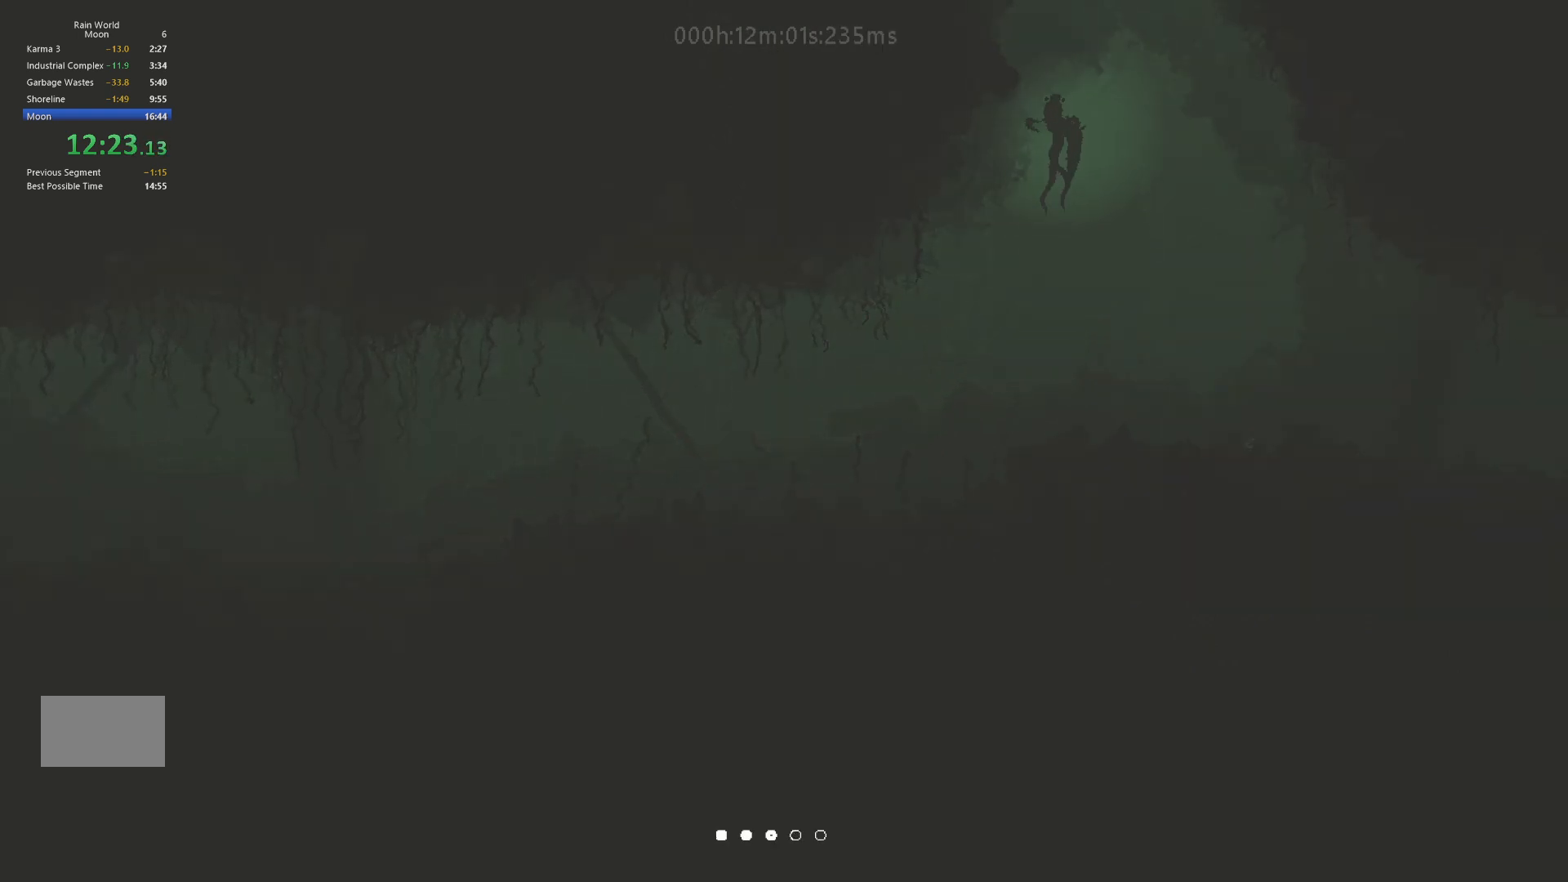
{"keys": ["up"], "events": []}
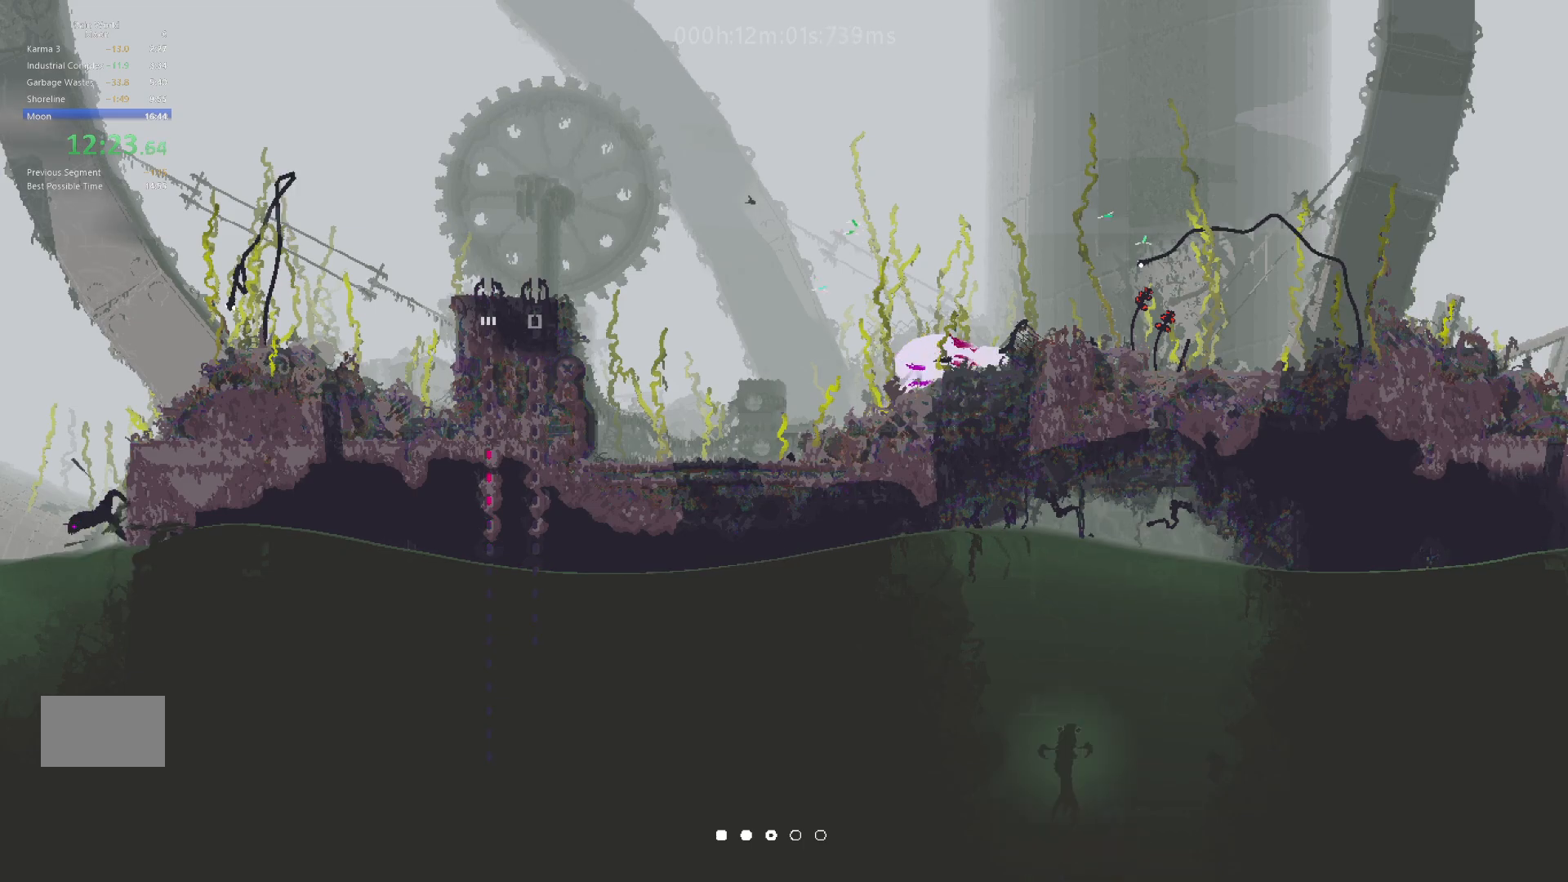
{"keys": ["up"], "events": []}
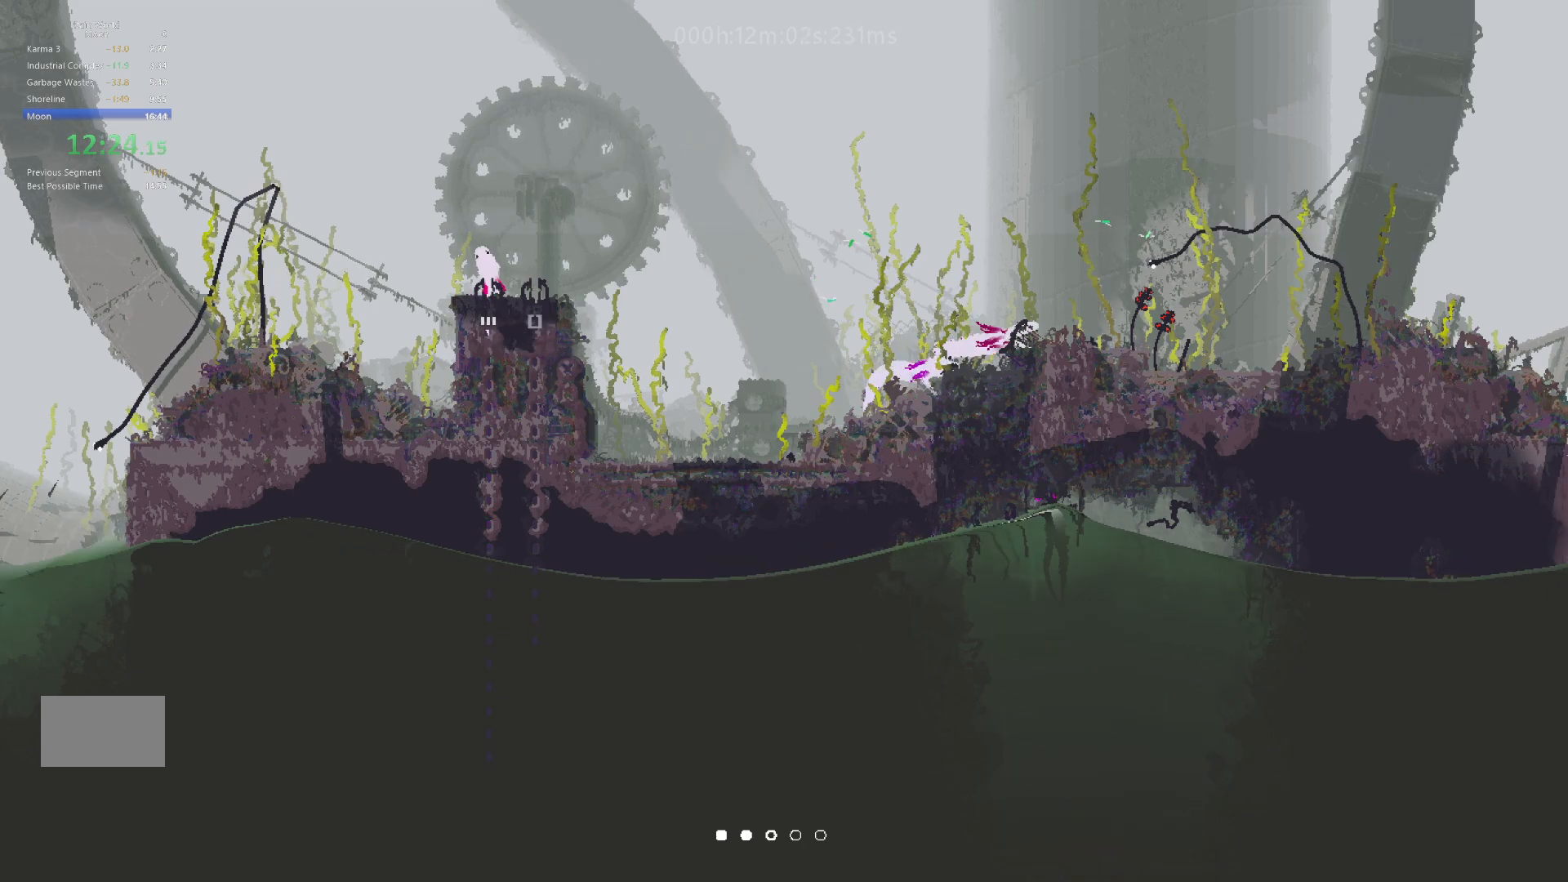
{"keys": ["right", "up"], "events": [[200, "right", "down"]]}
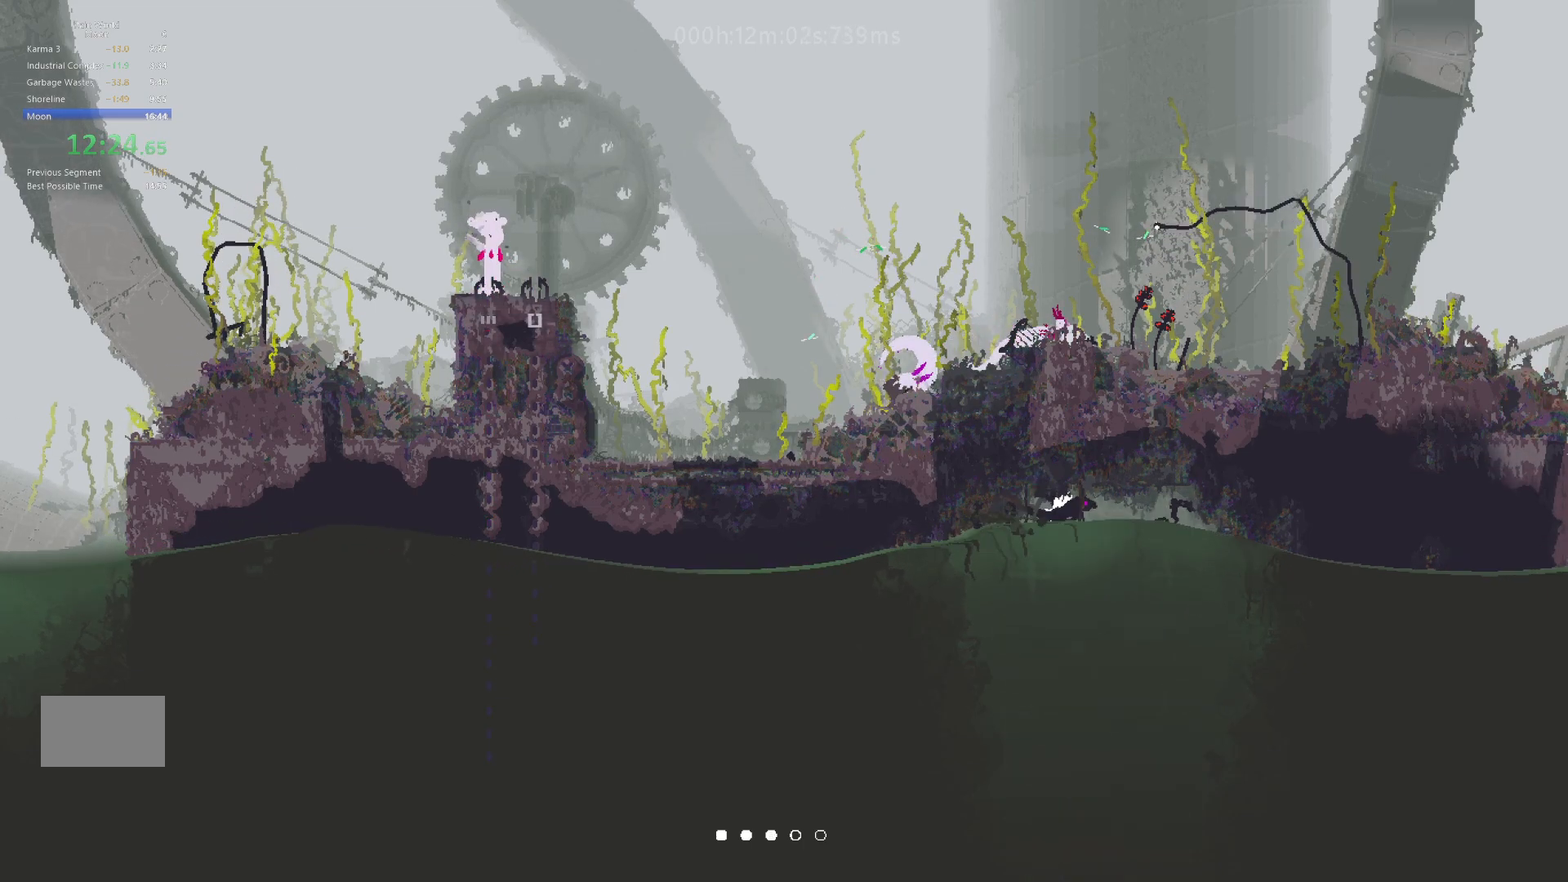
{"keys": ["left", "up"], "events": [[150, "right", "up"], [483, "left", "down"]]}
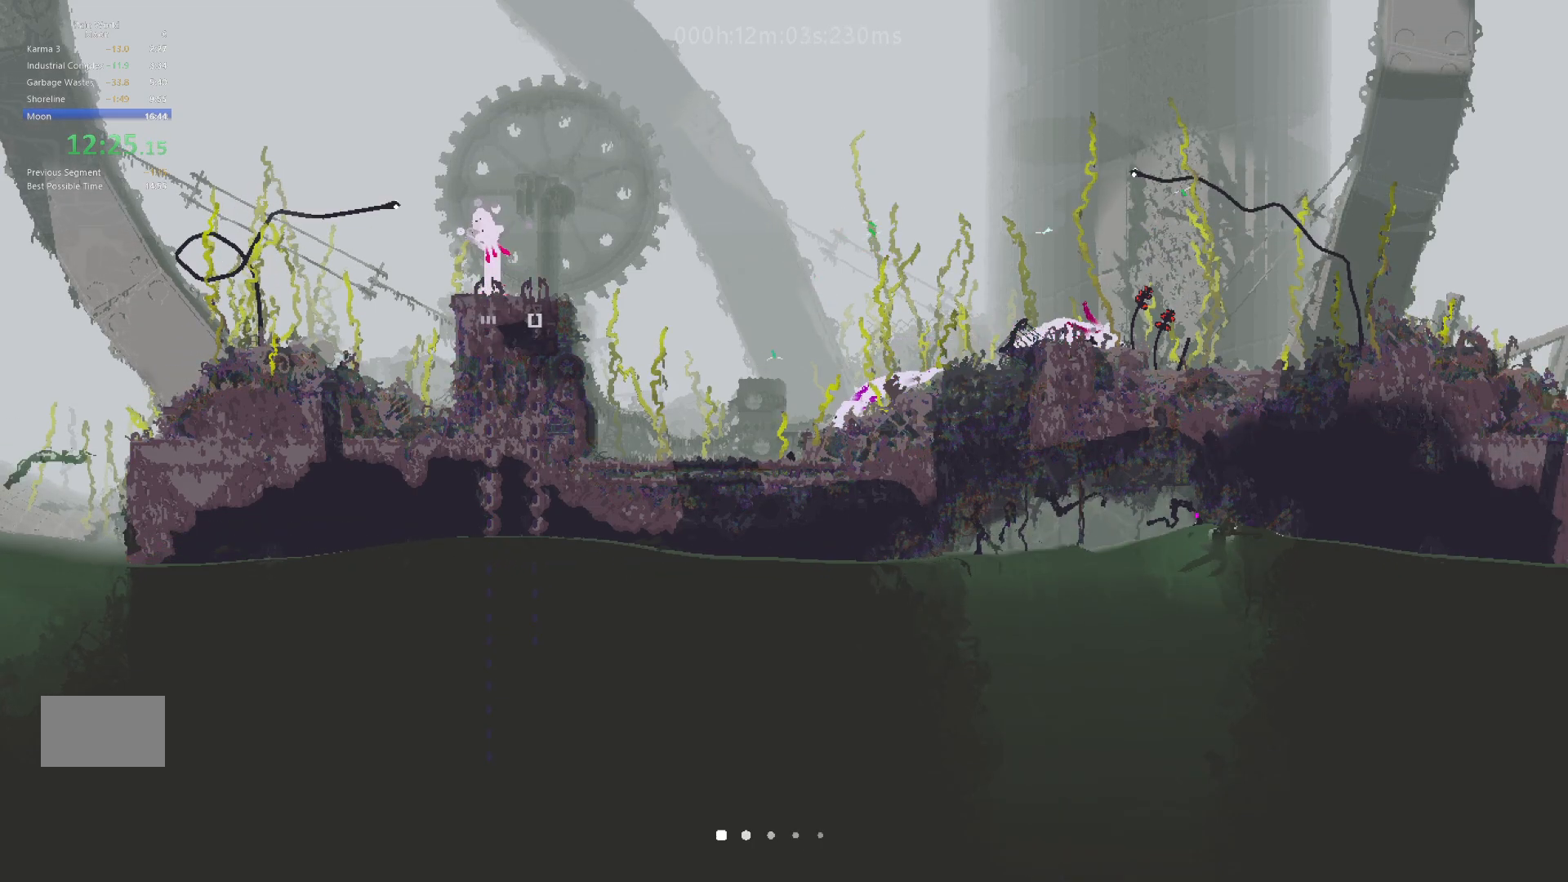
{"keys": ["down"], "events": [[117, "left", "up"], [317, "left", "down"], [317, "up", "up"], [367, "down", "down"], [383, "left", "up"]]}
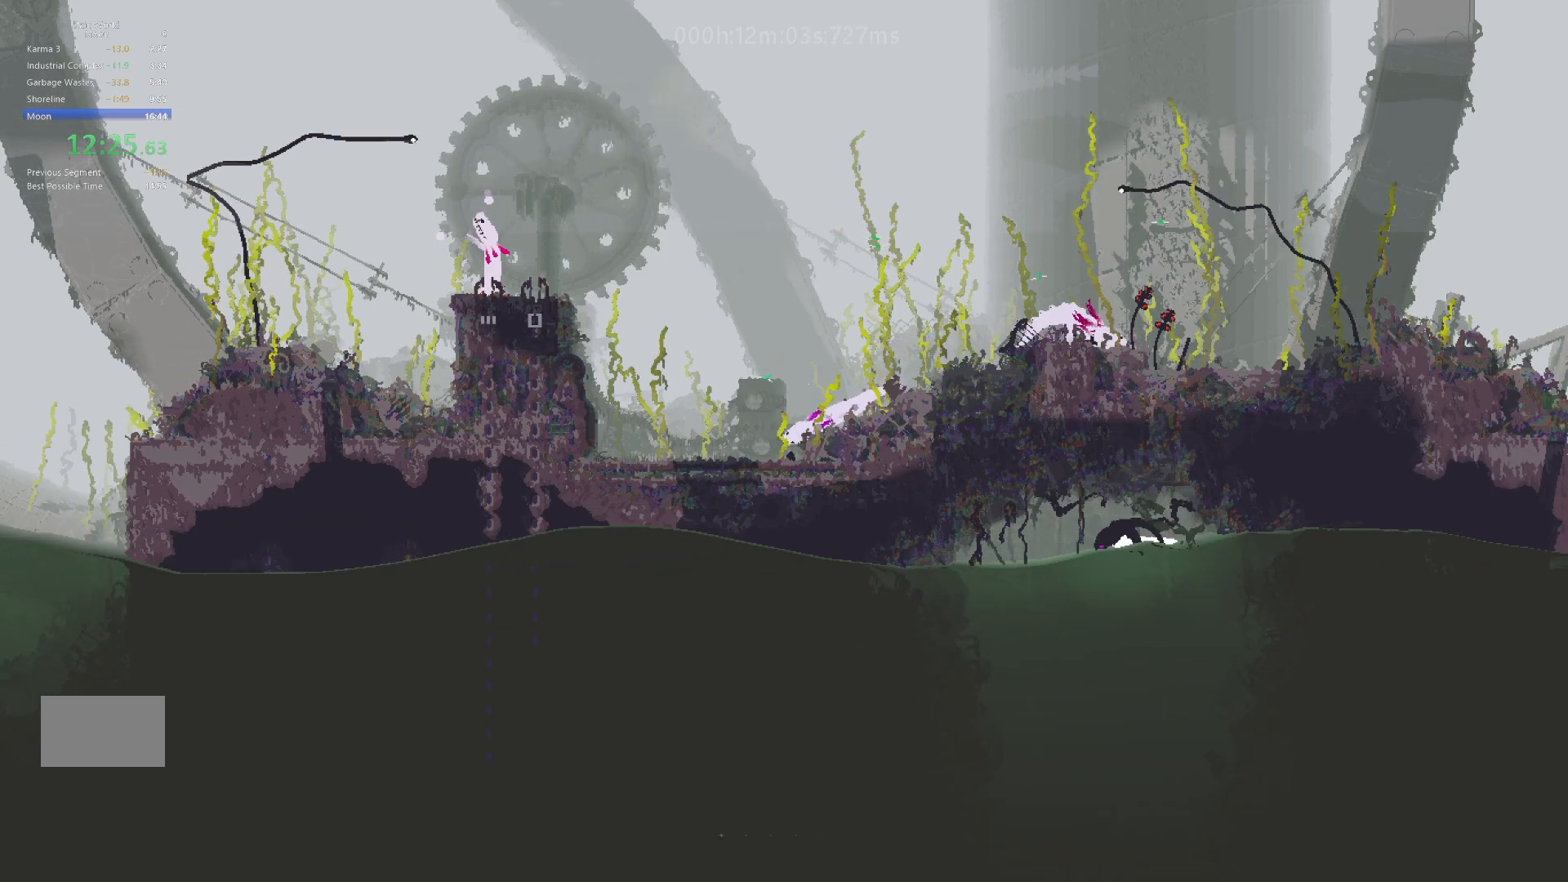
{"keys": ["down"], "events": [[317, "right", "down"], [450, "right", "up"]]}
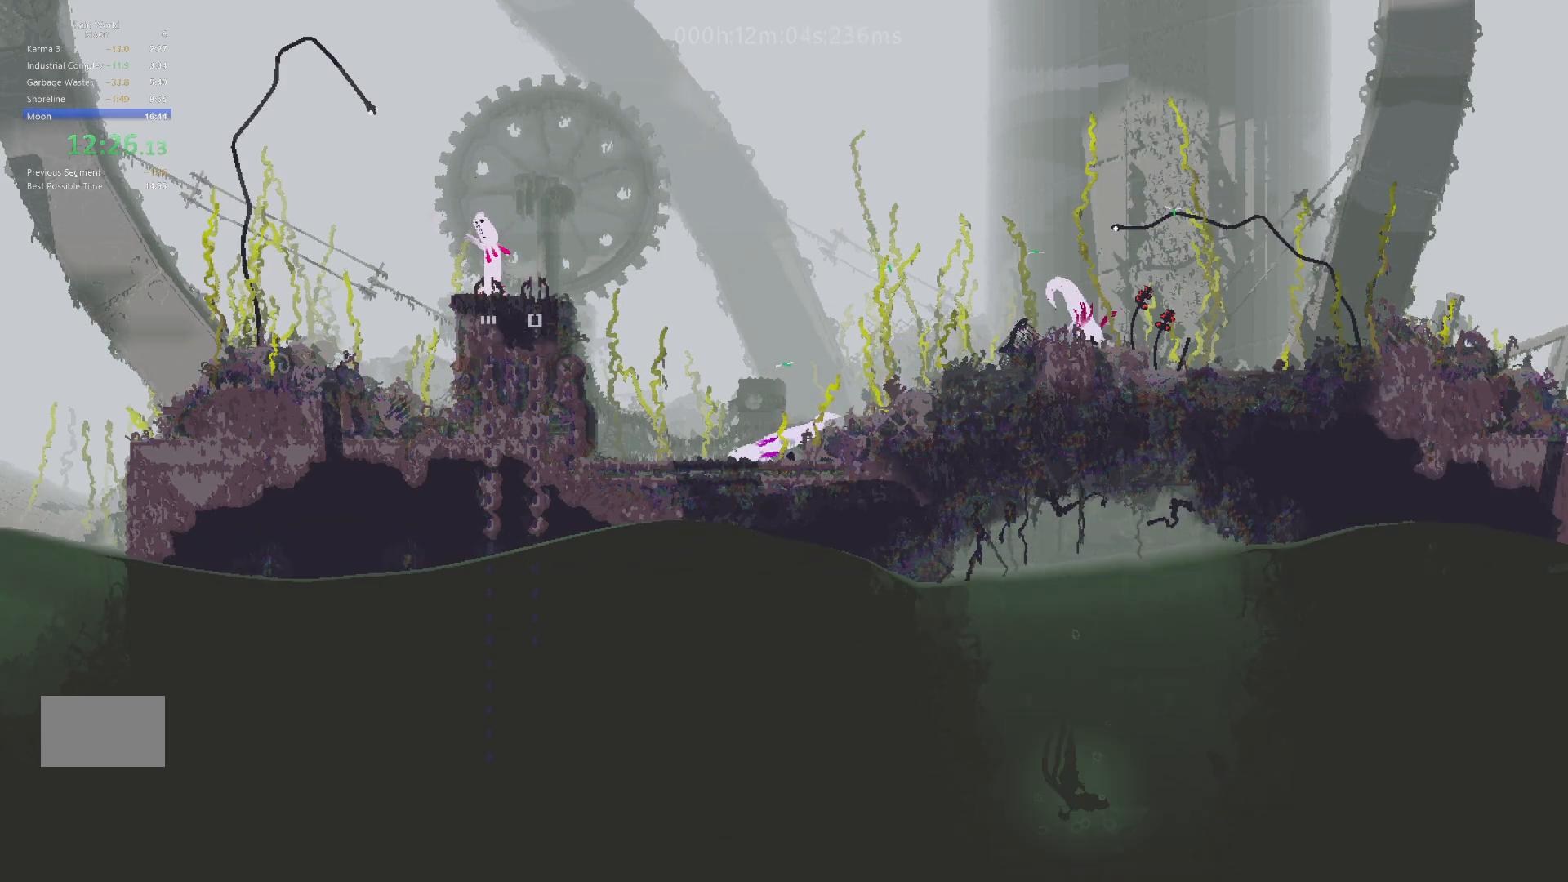
{"keys": ["down"], "events": [[317, "right", "down"], [333, "right", "up"]]}
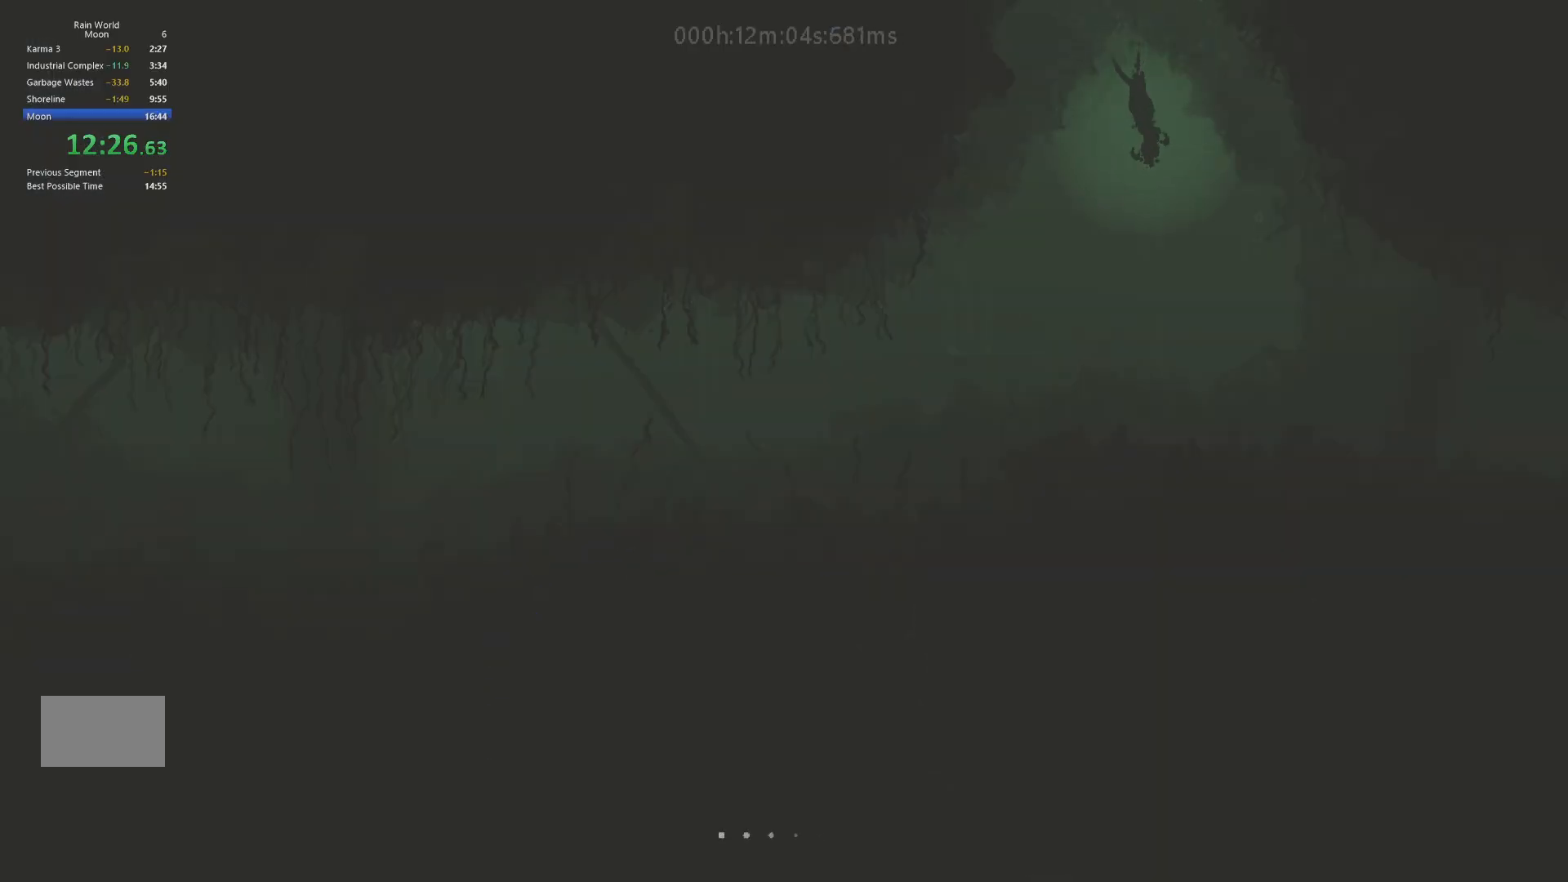
{"keys": ["right"], "events": [[33, "right", "down"], [217, "down", "up"]]}
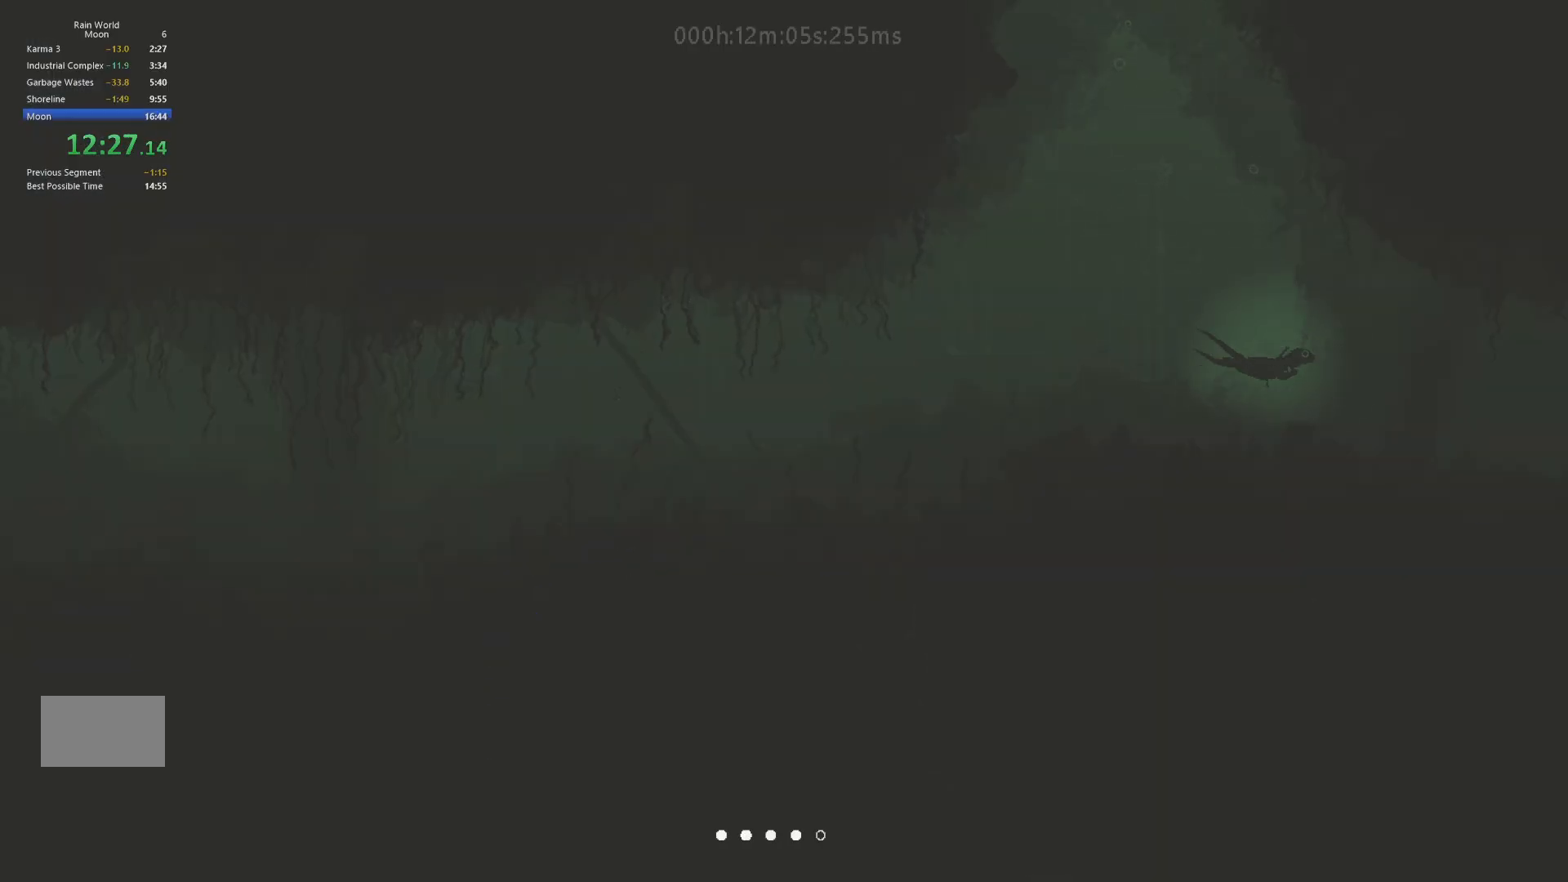
{"keys": ["right"], "events": []}
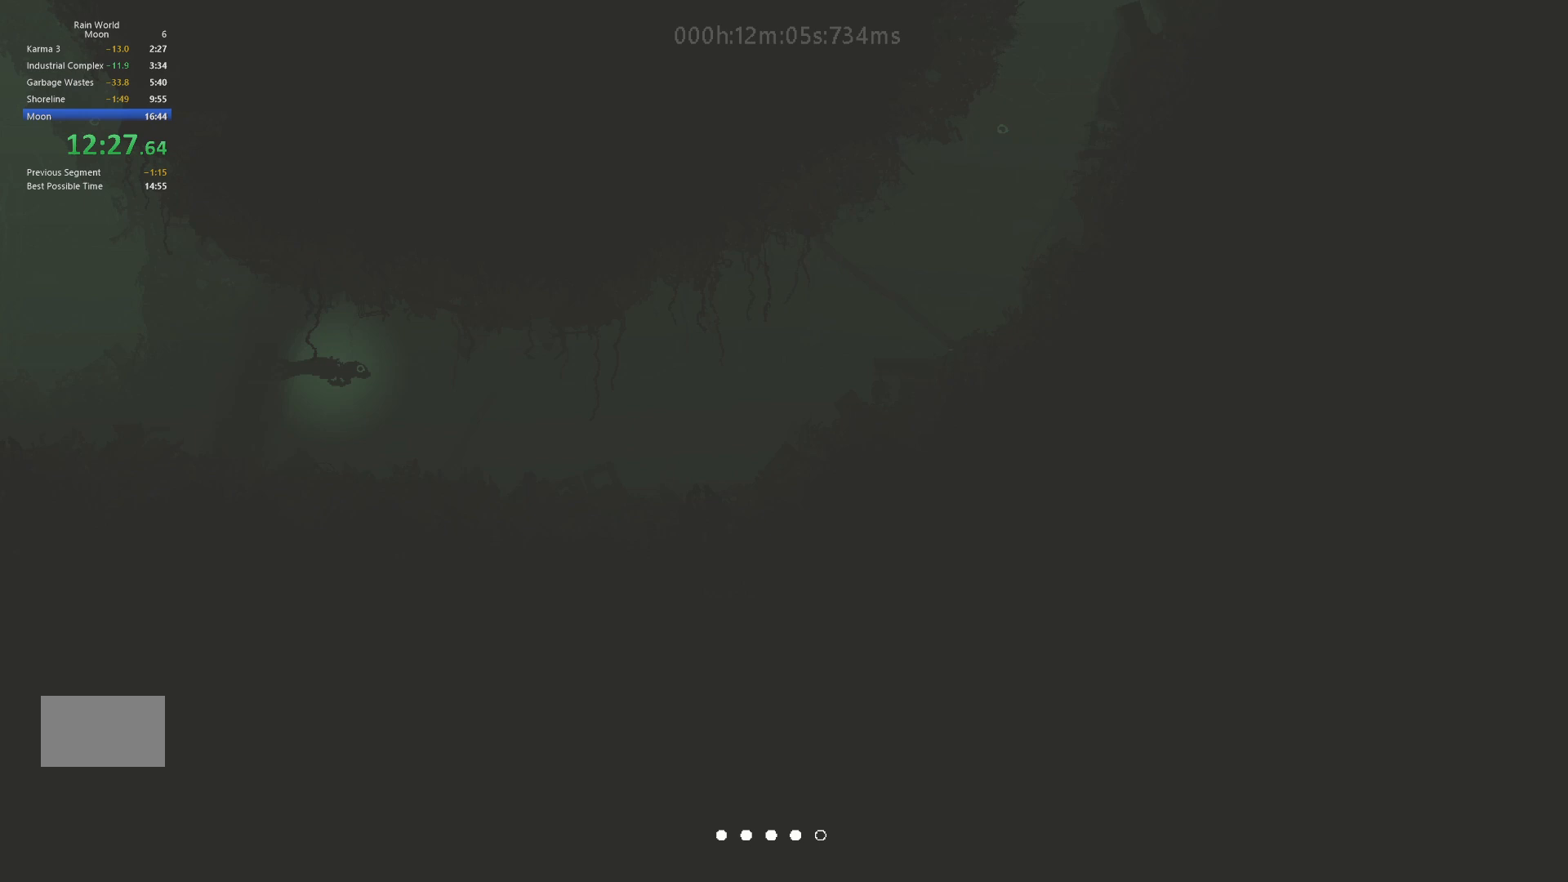
{"keys": ["right"], "events": []}
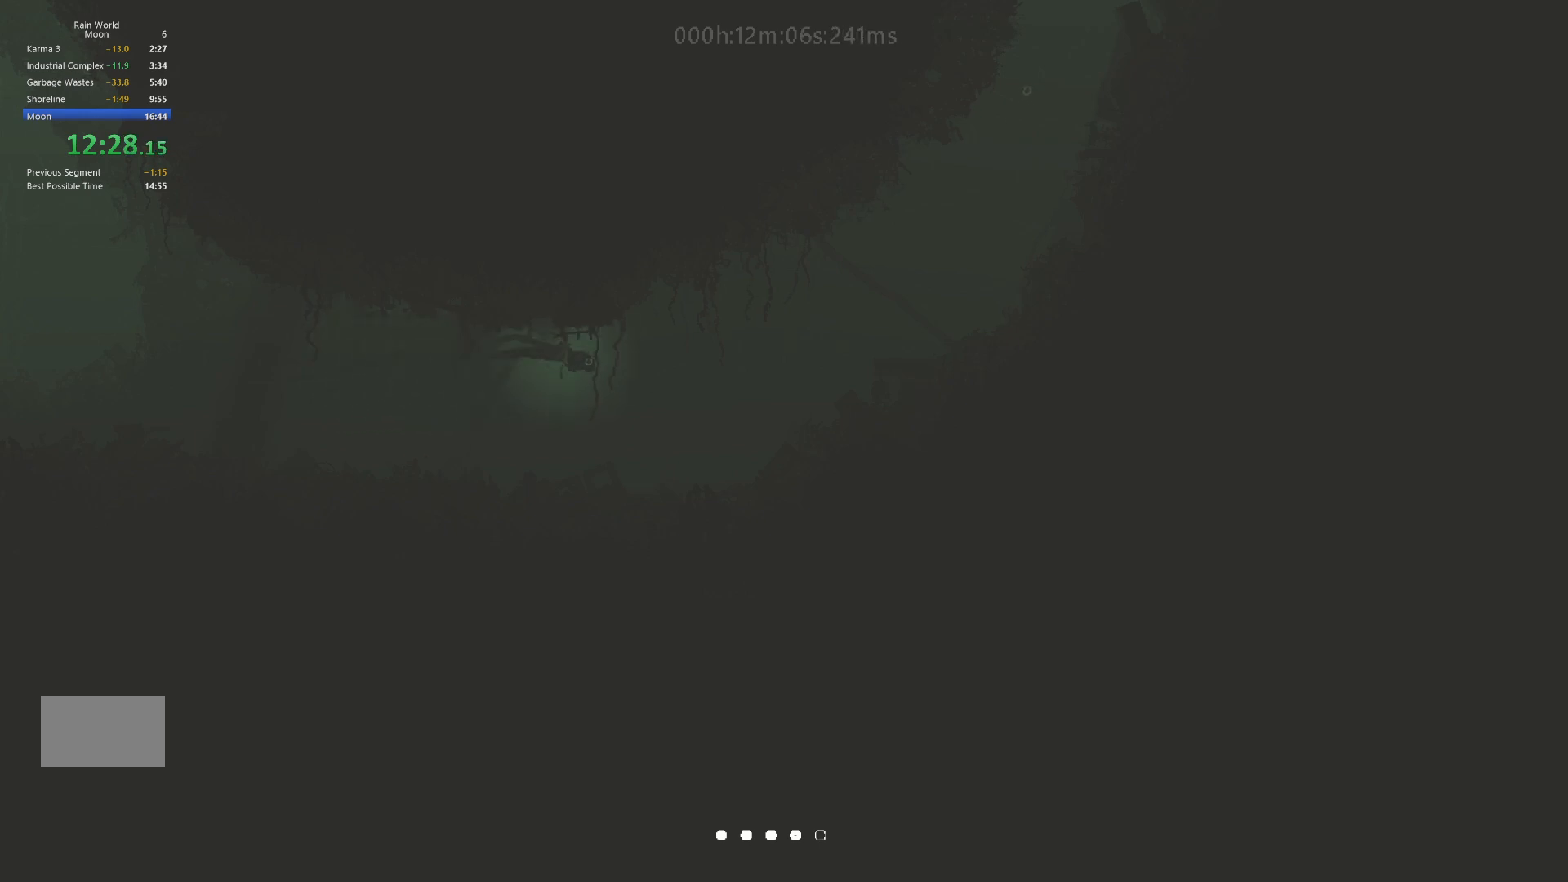
{"keys": ["right", "up"], "events": [[200, "up", "down"]]}